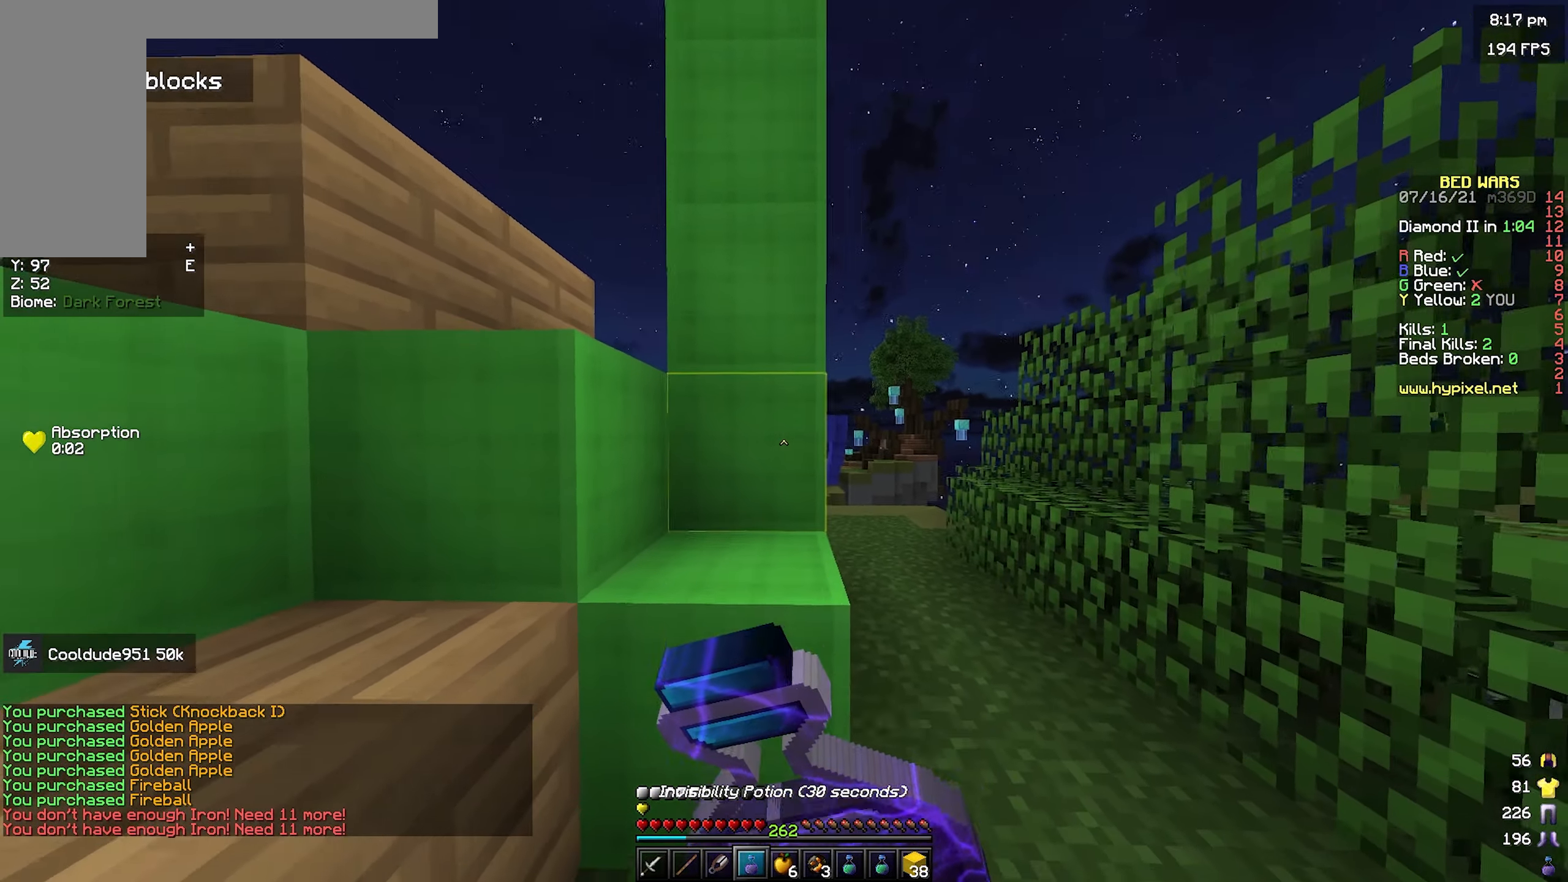
Gameplay with keyboard and mouse; each line is a JSON object with the keys and mouse buttons held at the frame after it. "events" lists presses ("down") and releases ("up") of "a", "d", "s", "space", "w", "mouse_left" and "mouse_right" between this image and that frame as [ms after this image, input, new state], when the widget could be followed in between. "mouse_left", "mouse_right" = the "left", "right" buttons of the "mouse" list. No other keys are recorded. Fast repeated clicks can show as one long hold. Mouse movement is not recorded.
{"keys": [], "mouse": ["right"], "events": [[250, "s", "up"]]}
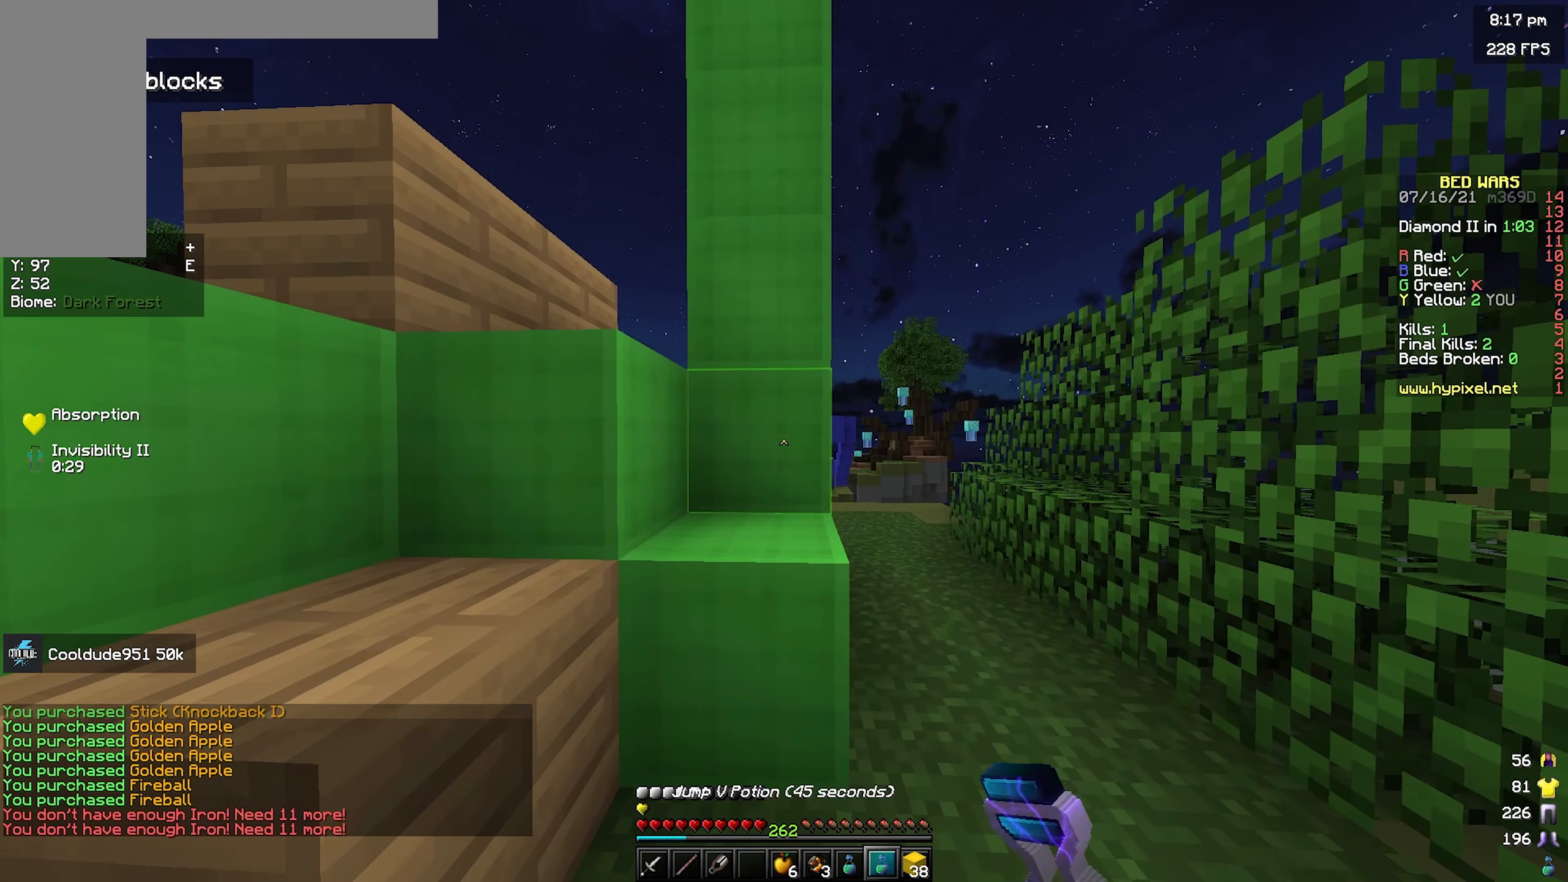
{"keys": [], "mouse": ["right"], "events": []}
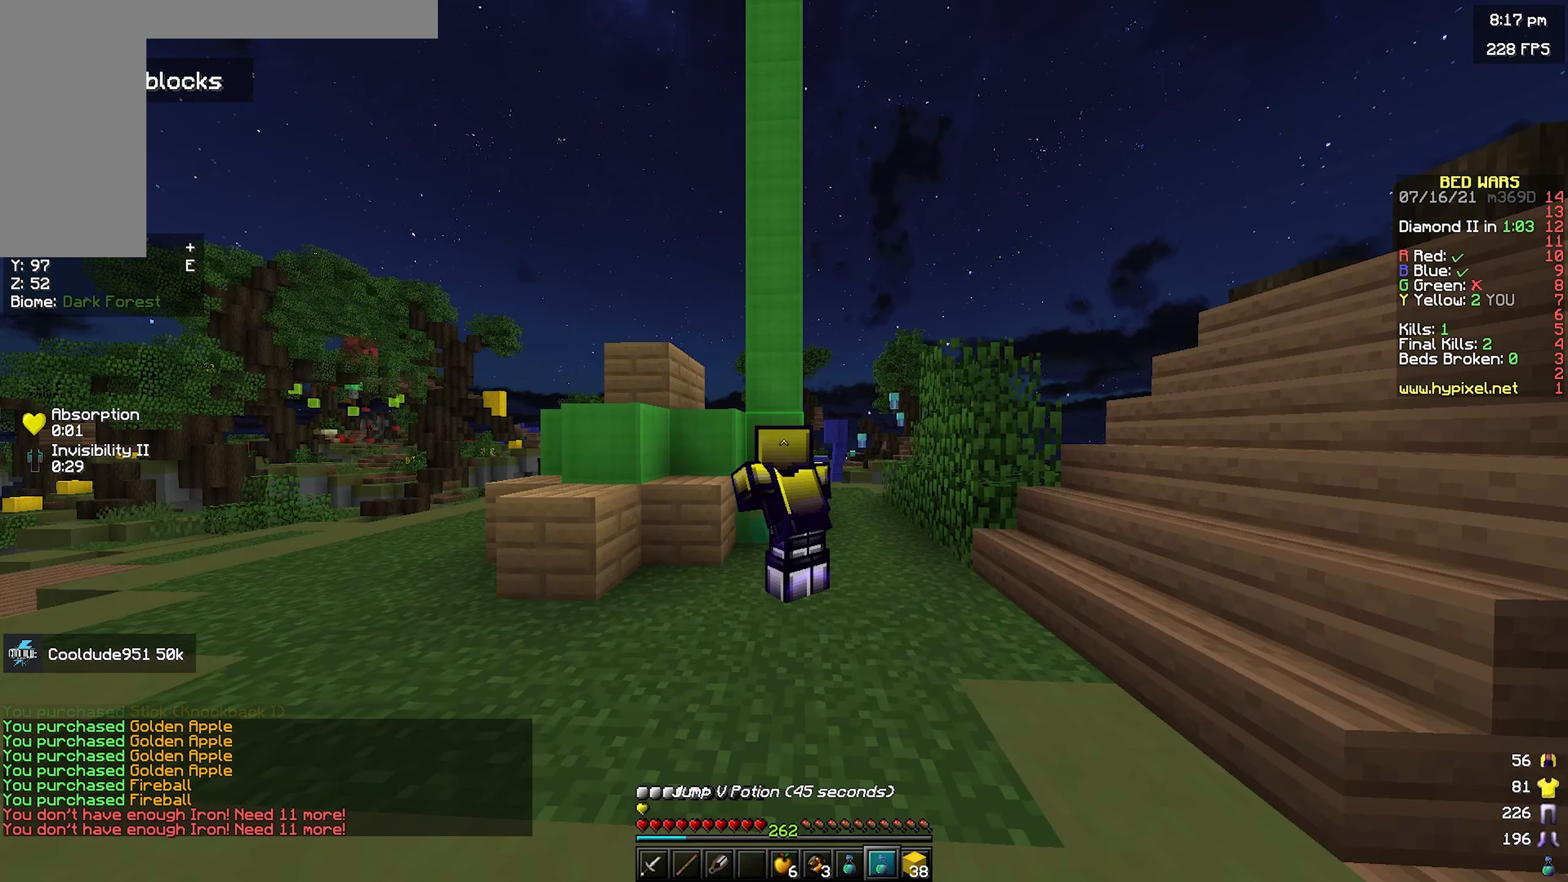
{"keys": [], "mouse": ["right"], "events": [[117, "w", "down"], [334, "a", "down"], [334, "w", "up"], [450, "a", "up"]]}
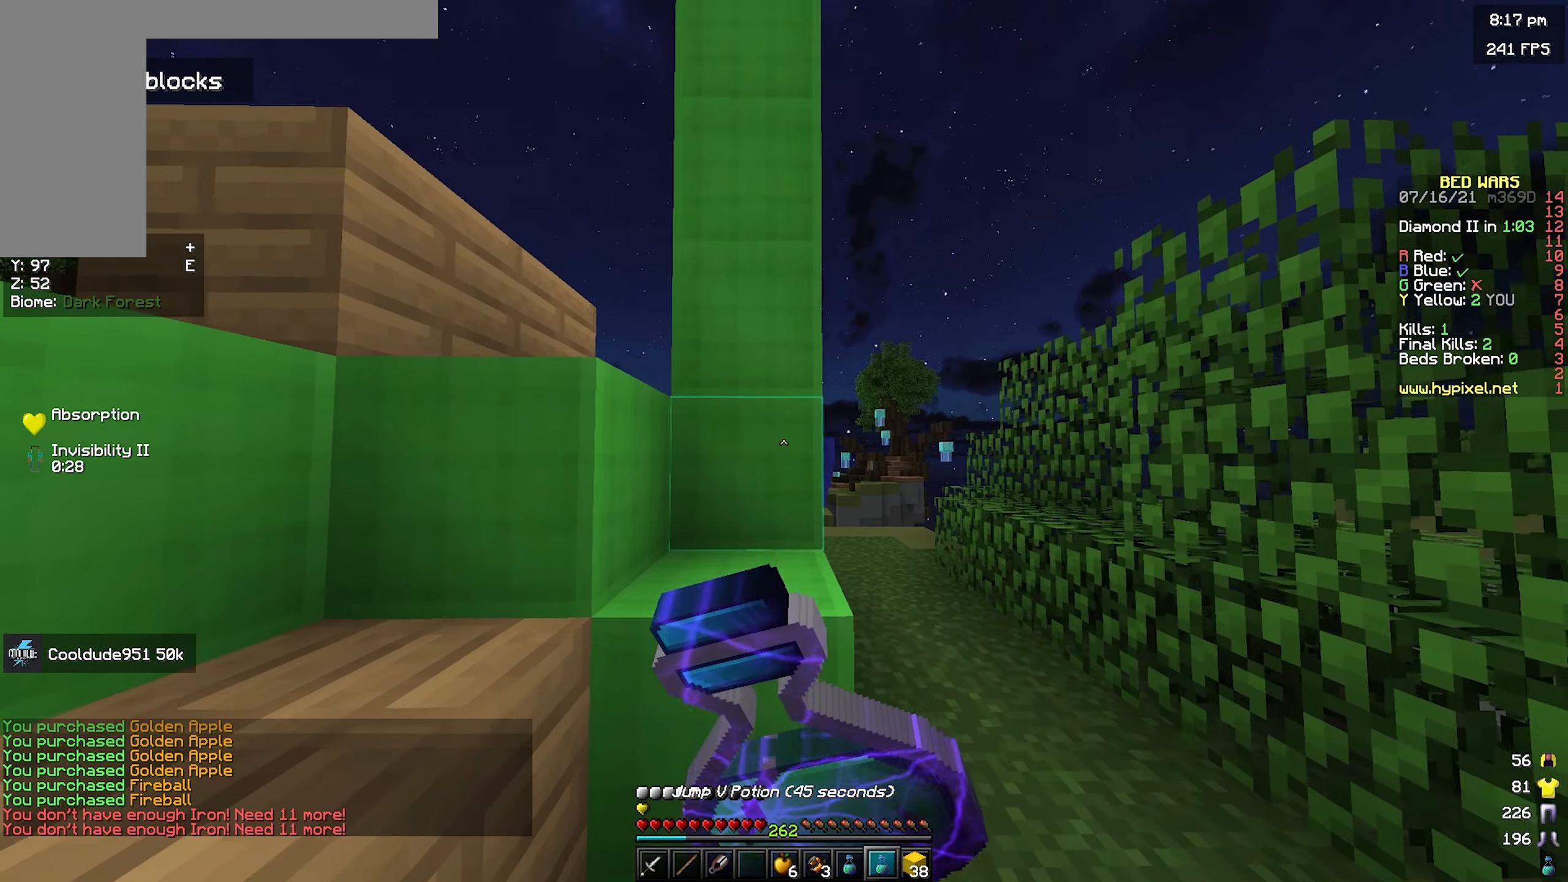
{"keys": ["d", "w"], "mouse": ["right"], "events": [[17, "s", "down"], [167, "d", "down"], [234, "s", "up"], [350, "w", "down"]]}
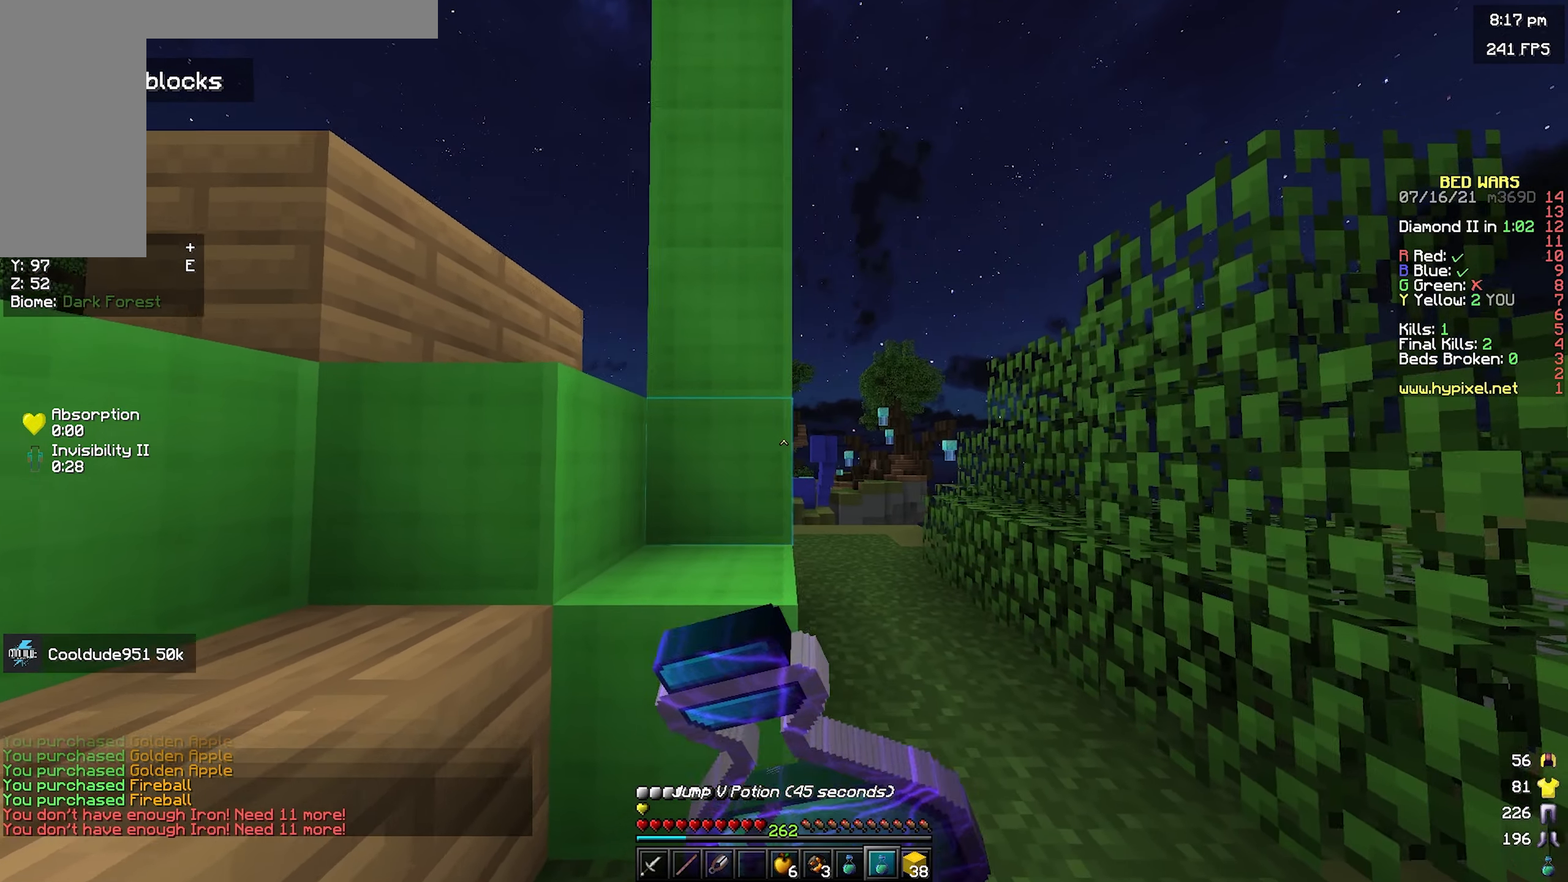
{"keys": ["space", "w"], "mouse": [], "events": [[317, "mouse_right", "up"], [367, "d", "up"], [384, "space", "down"]]}
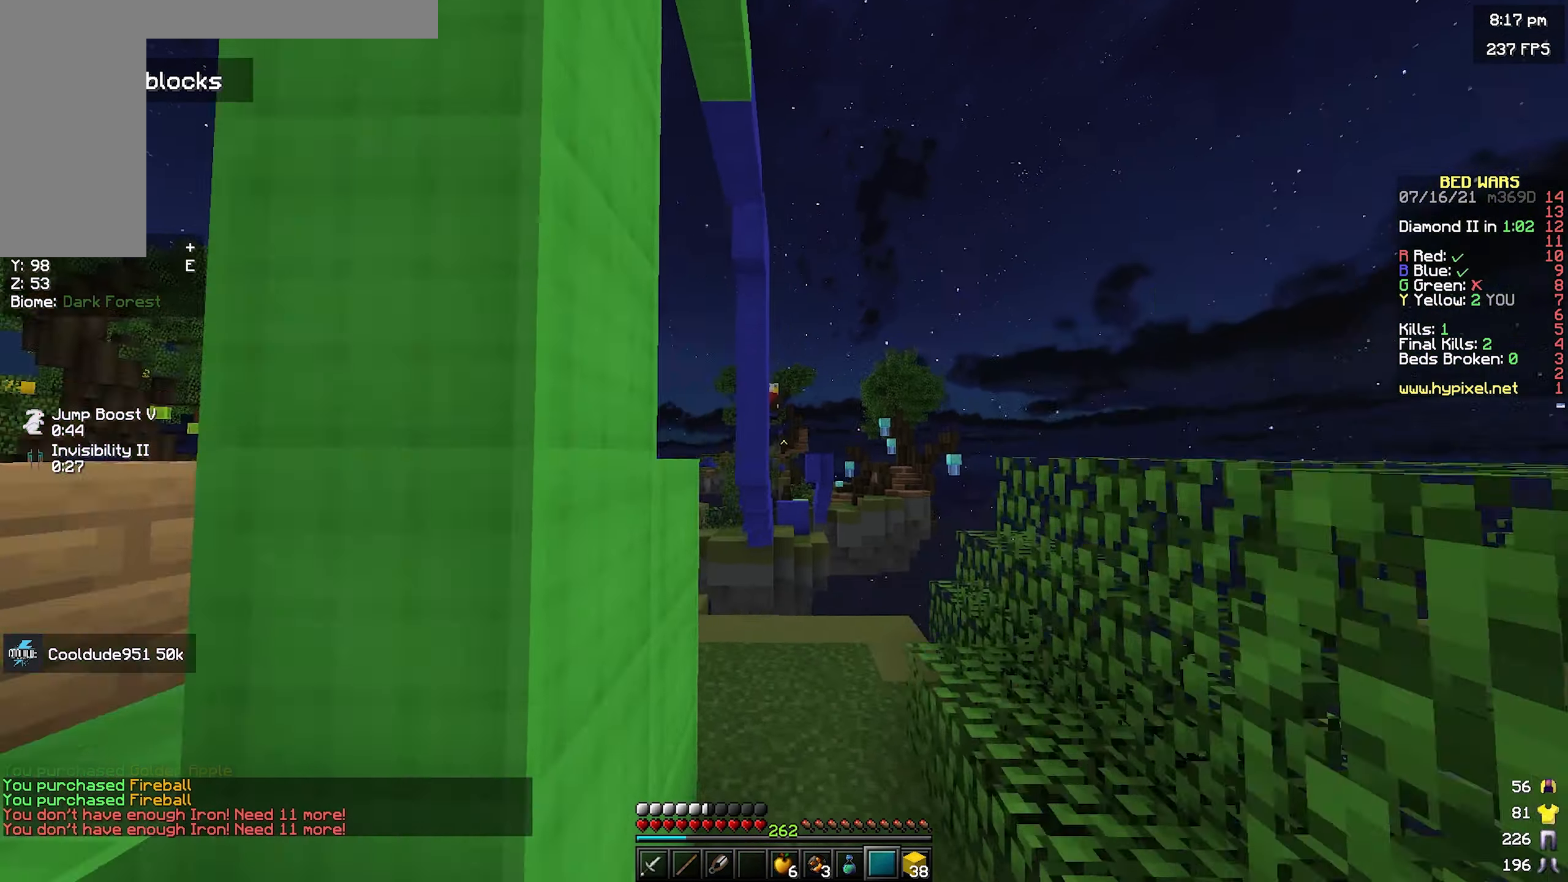
{"keys": ["a", "s"], "mouse": [], "events": [[134, "w", "up"], [234, "space", "up"], [284, "a", "down"], [400, "s", "down"]]}
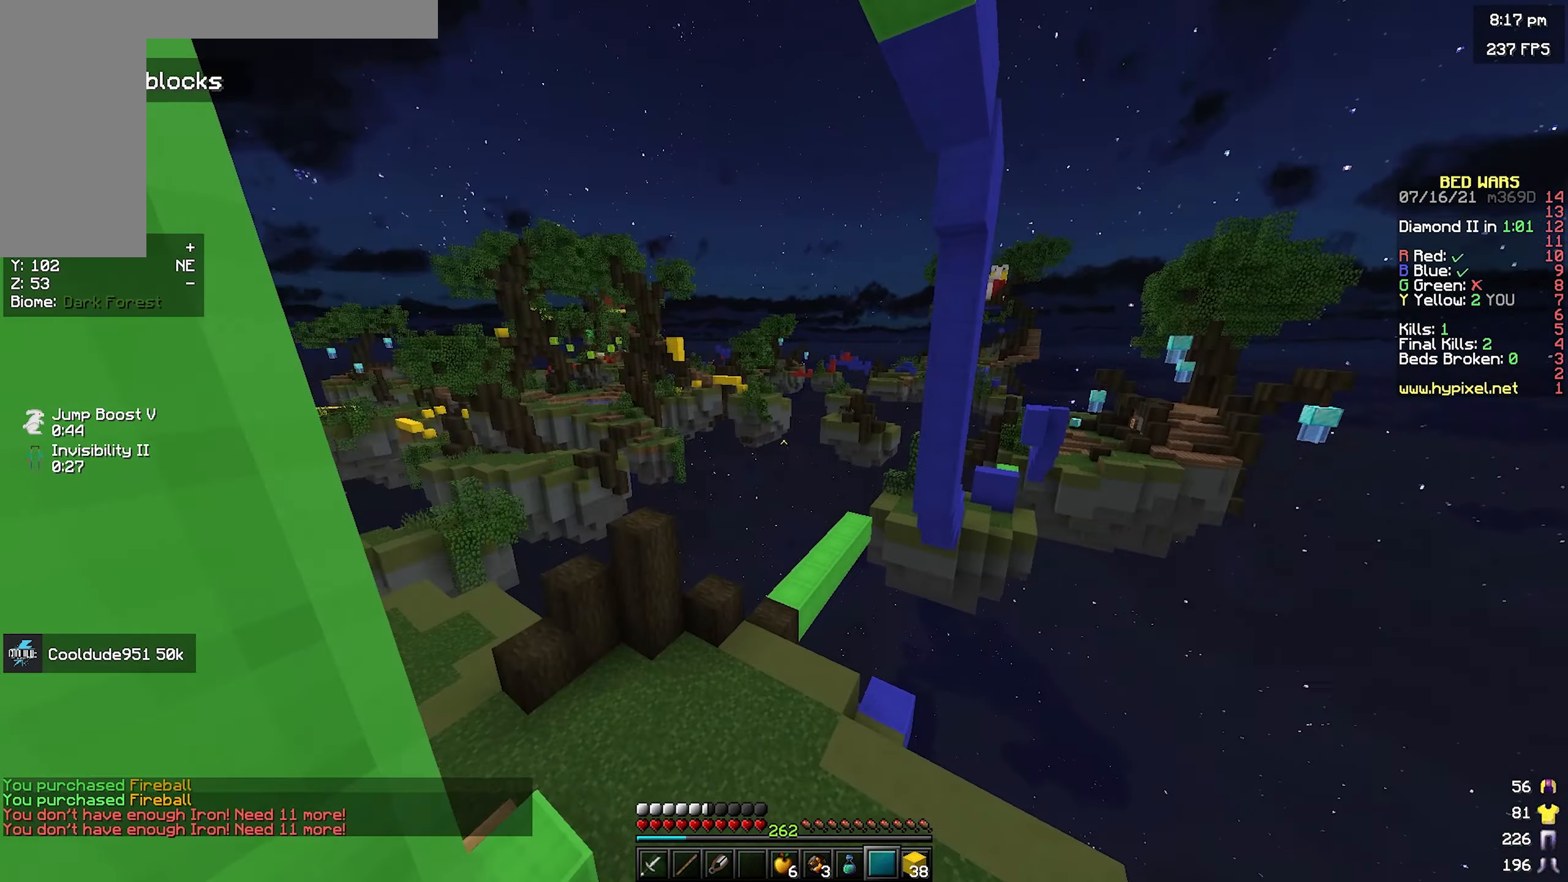
{"keys": ["d", "w"], "mouse": [], "events": [[84, "s", "up"], [267, "w", "down"], [300, "a", "up"], [417, "d", "down"]]}
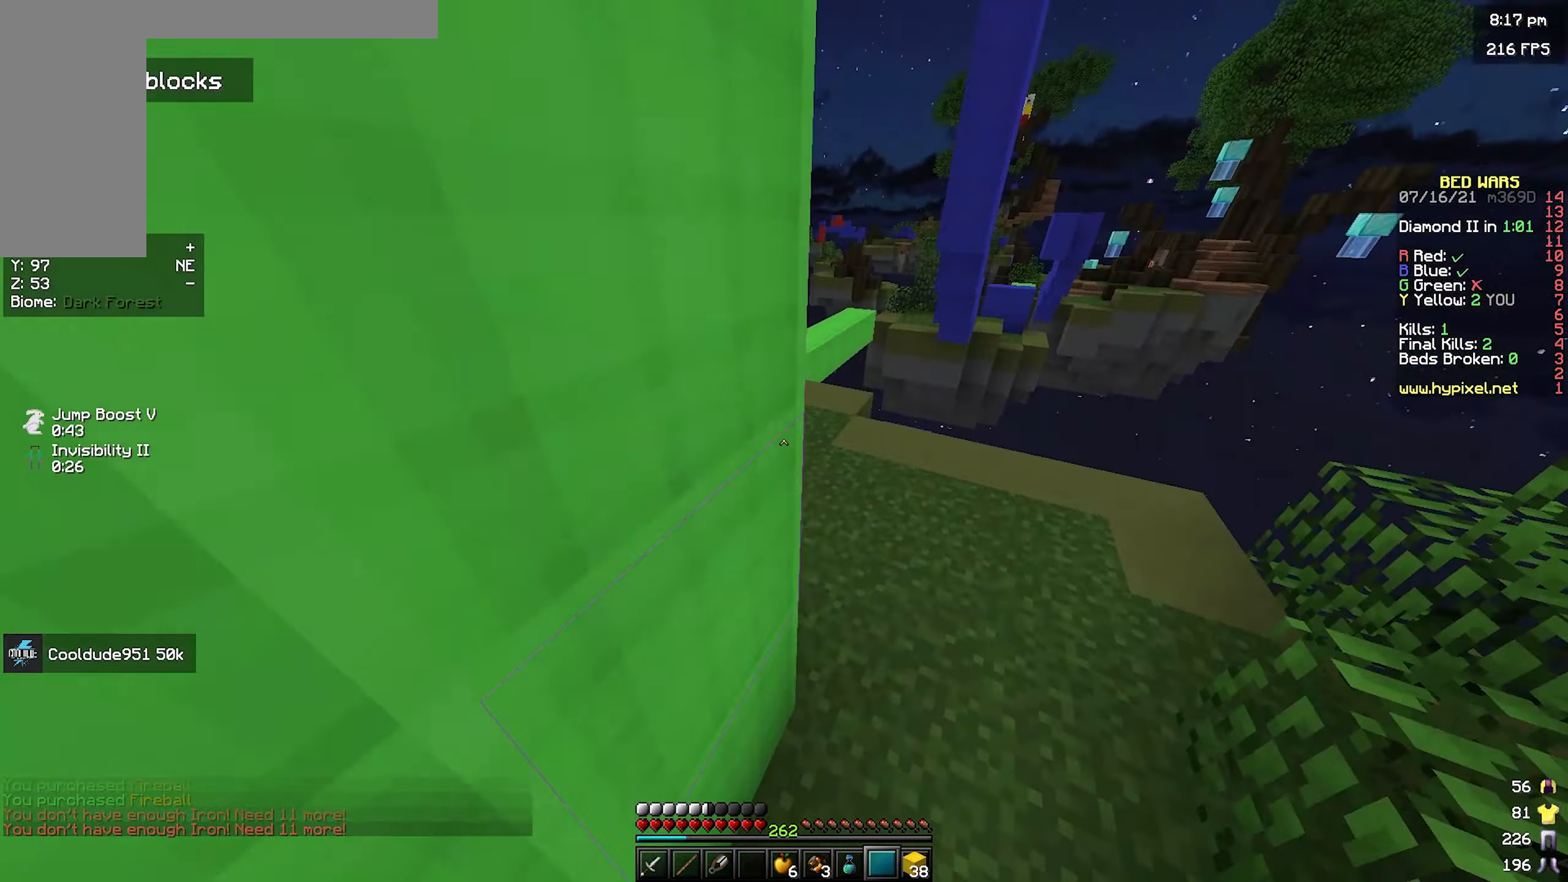
{"keys": ["a", "w"], "mouse": [], "events": [[167, "d", "up"], [467, "a", "down"]]}
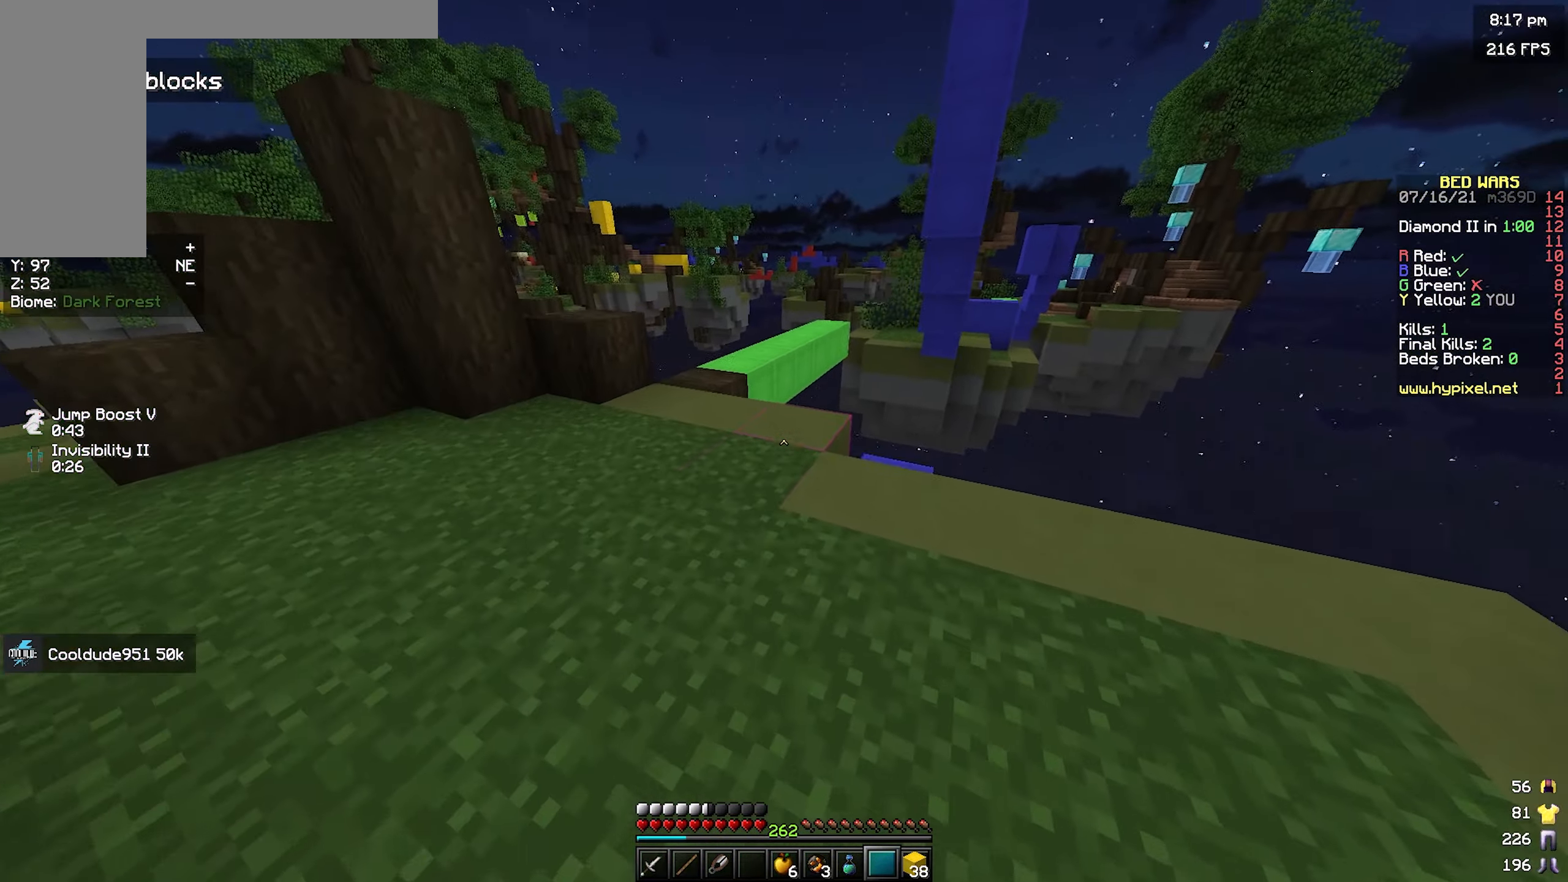
{"keys": ["space", "w"], "mouse": [], "events": [[317, "a", "up"], [384, "space", "down"]]}
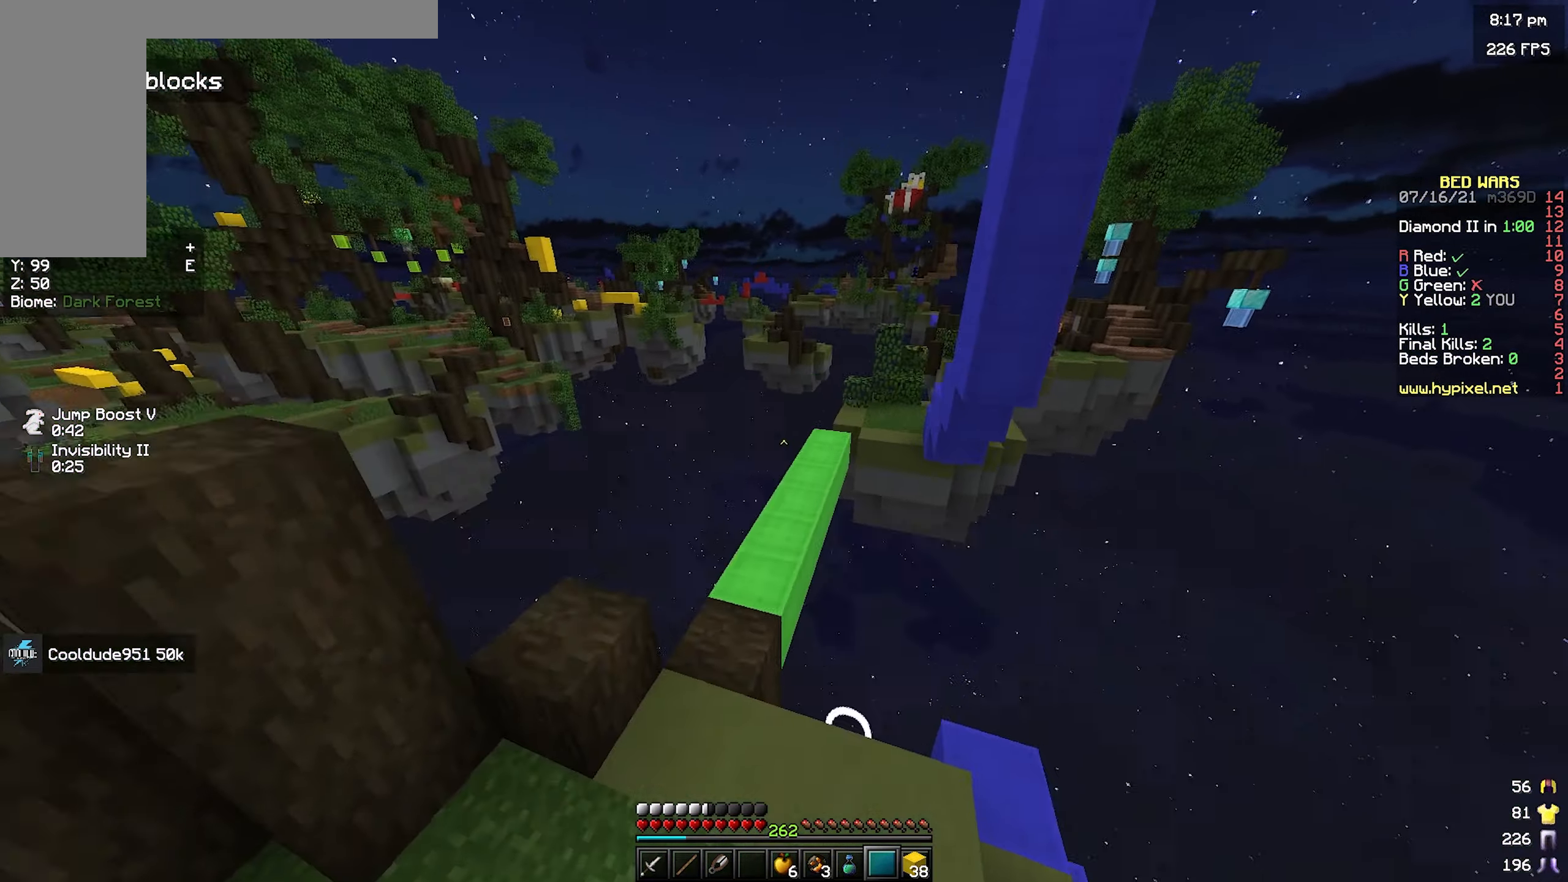
{"keys": ["space", "w"], "mouse": [], "events": []}
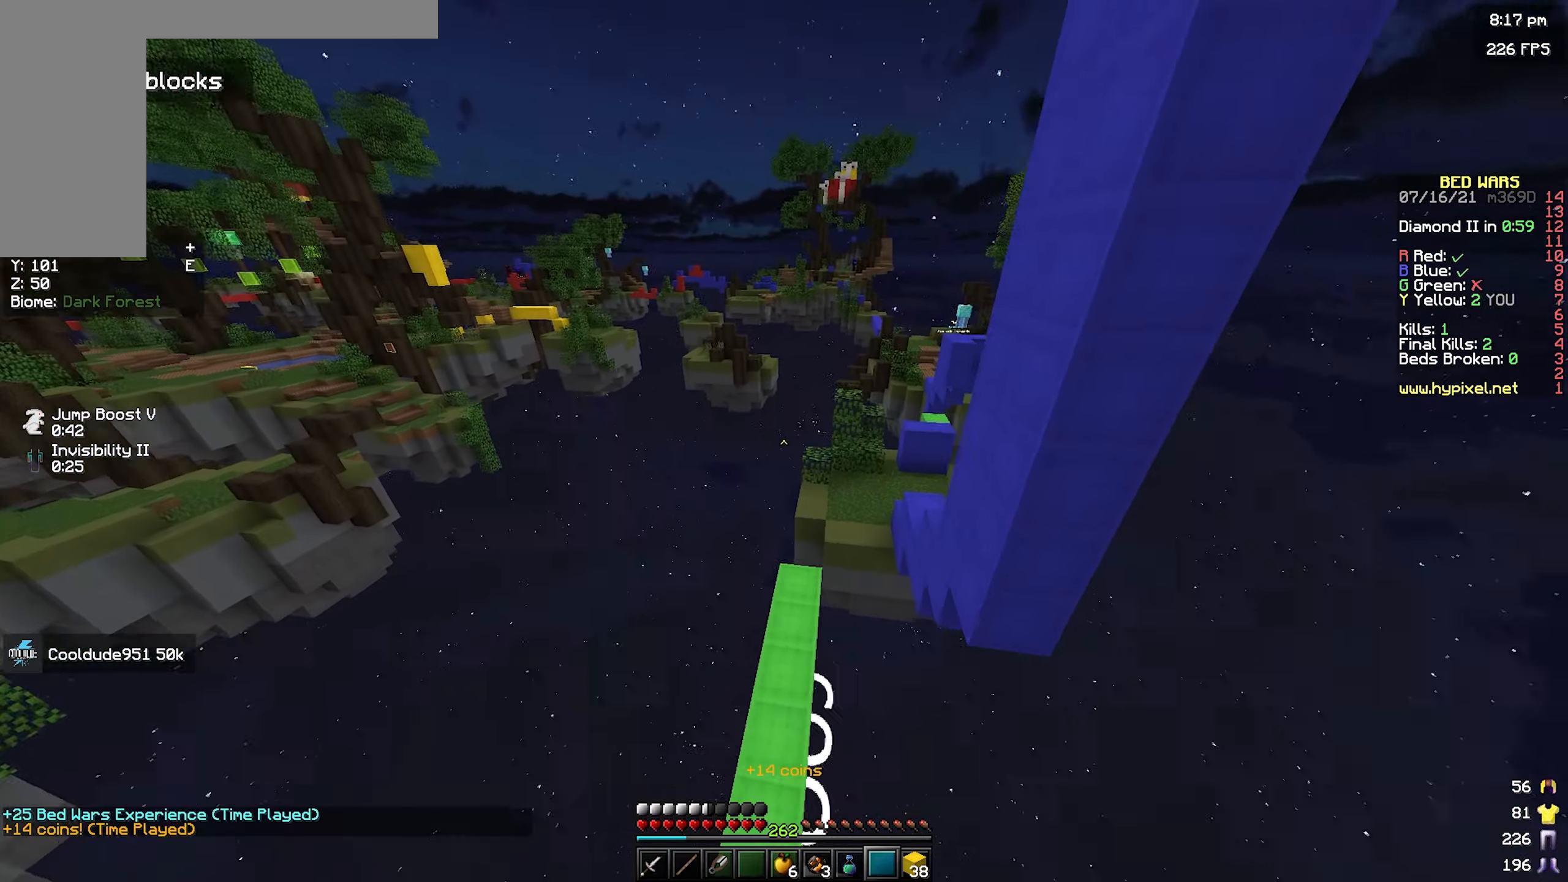
{"keys": ["w"], "mouse": [], "events": [[34, "space", "up"]]}
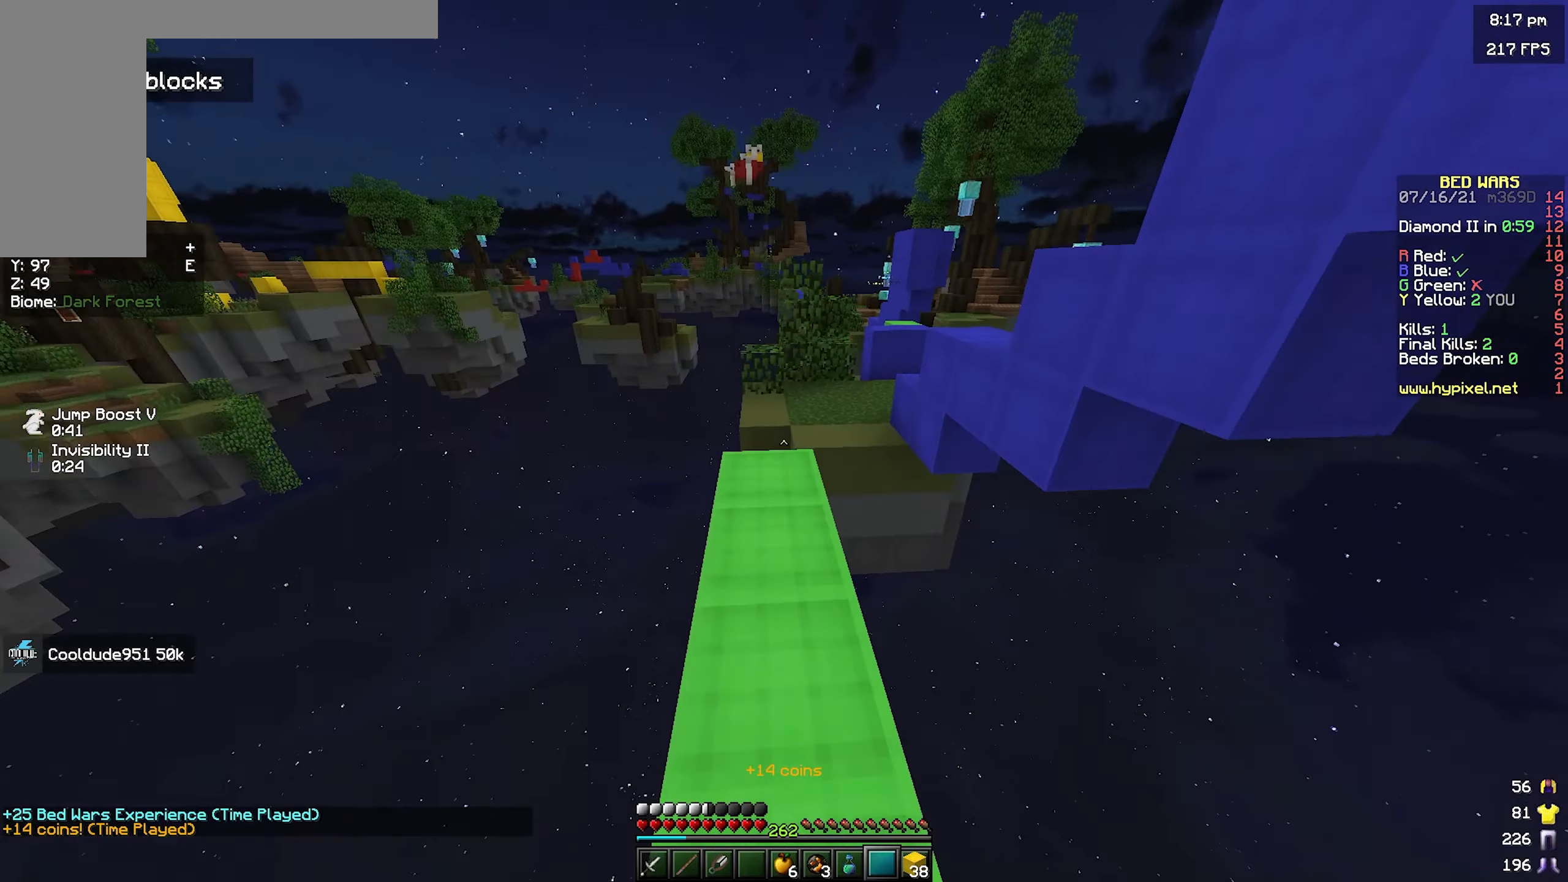
{"keys": ["space", "w"], "mouse": [], "events": [[183, "space", "down"]]}
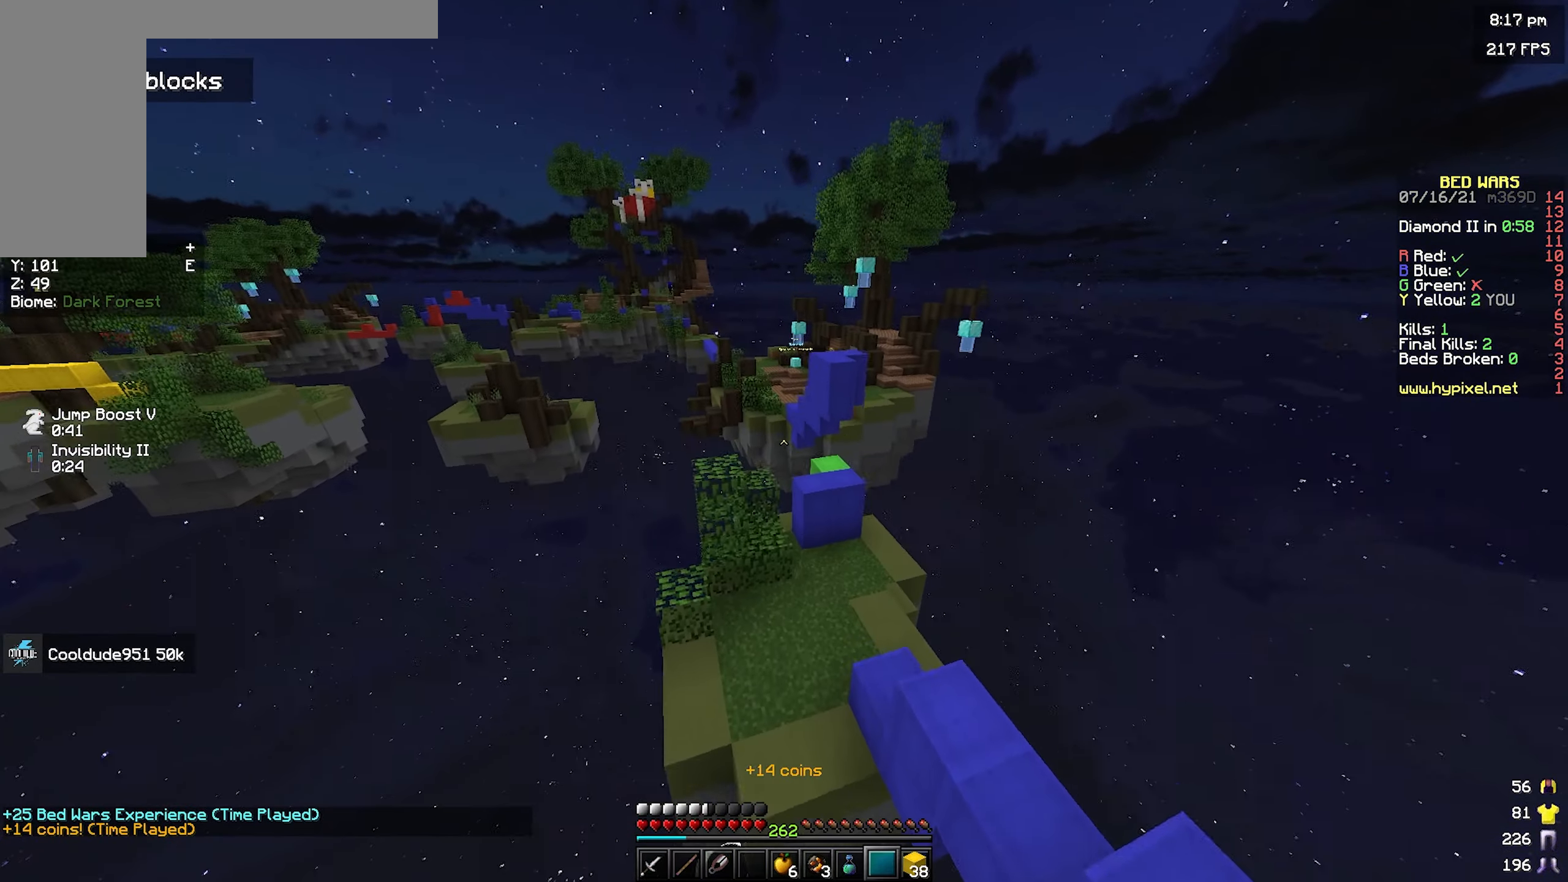
{"keys": ["d", "w"], "mouse": [], "events": [[133, "d", "down"], [200, "space", "up"]]}
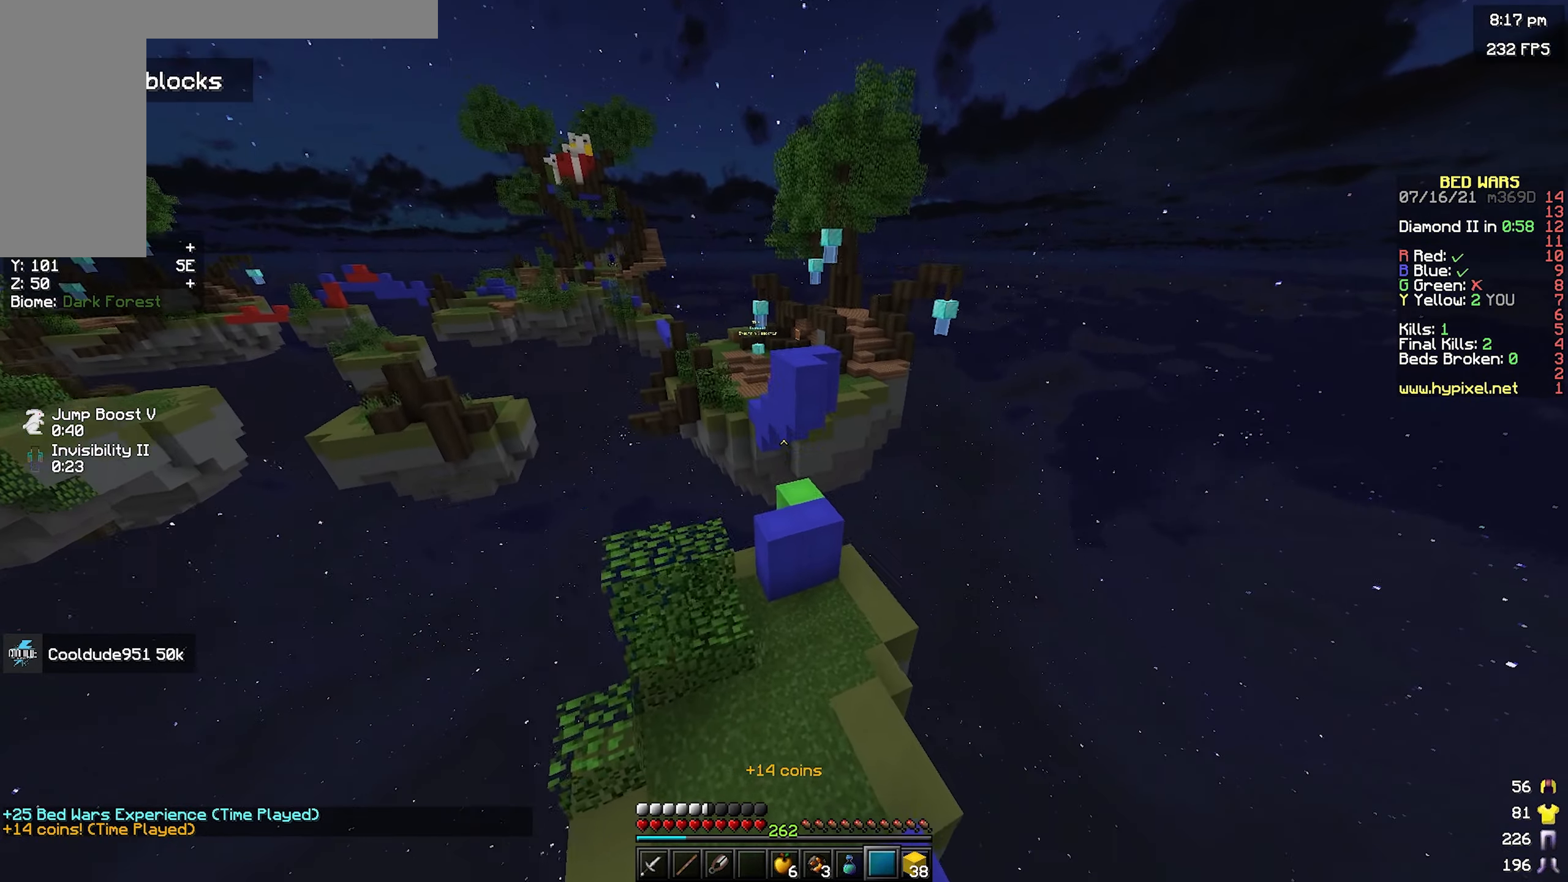
{"keys": ["space", "w"], "mouse": [], "events": [[33, "d", "up"], [133, "space", "down"], [166, "space", "up"], [383, "space", "down"]]}
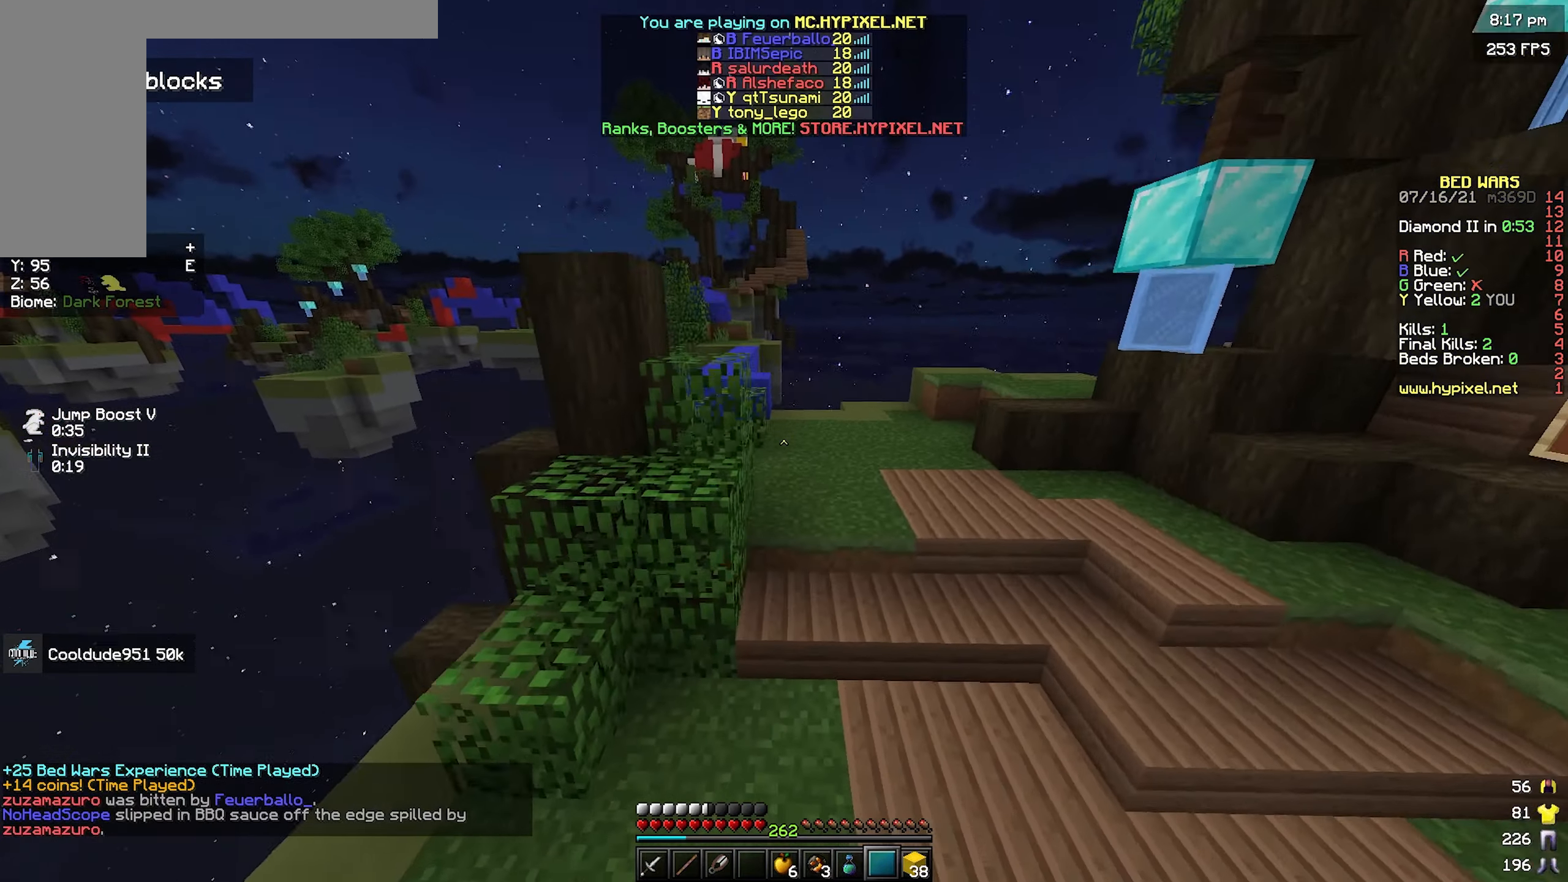
{"keys": ["space", "w"], "mouse": [], "events": []}
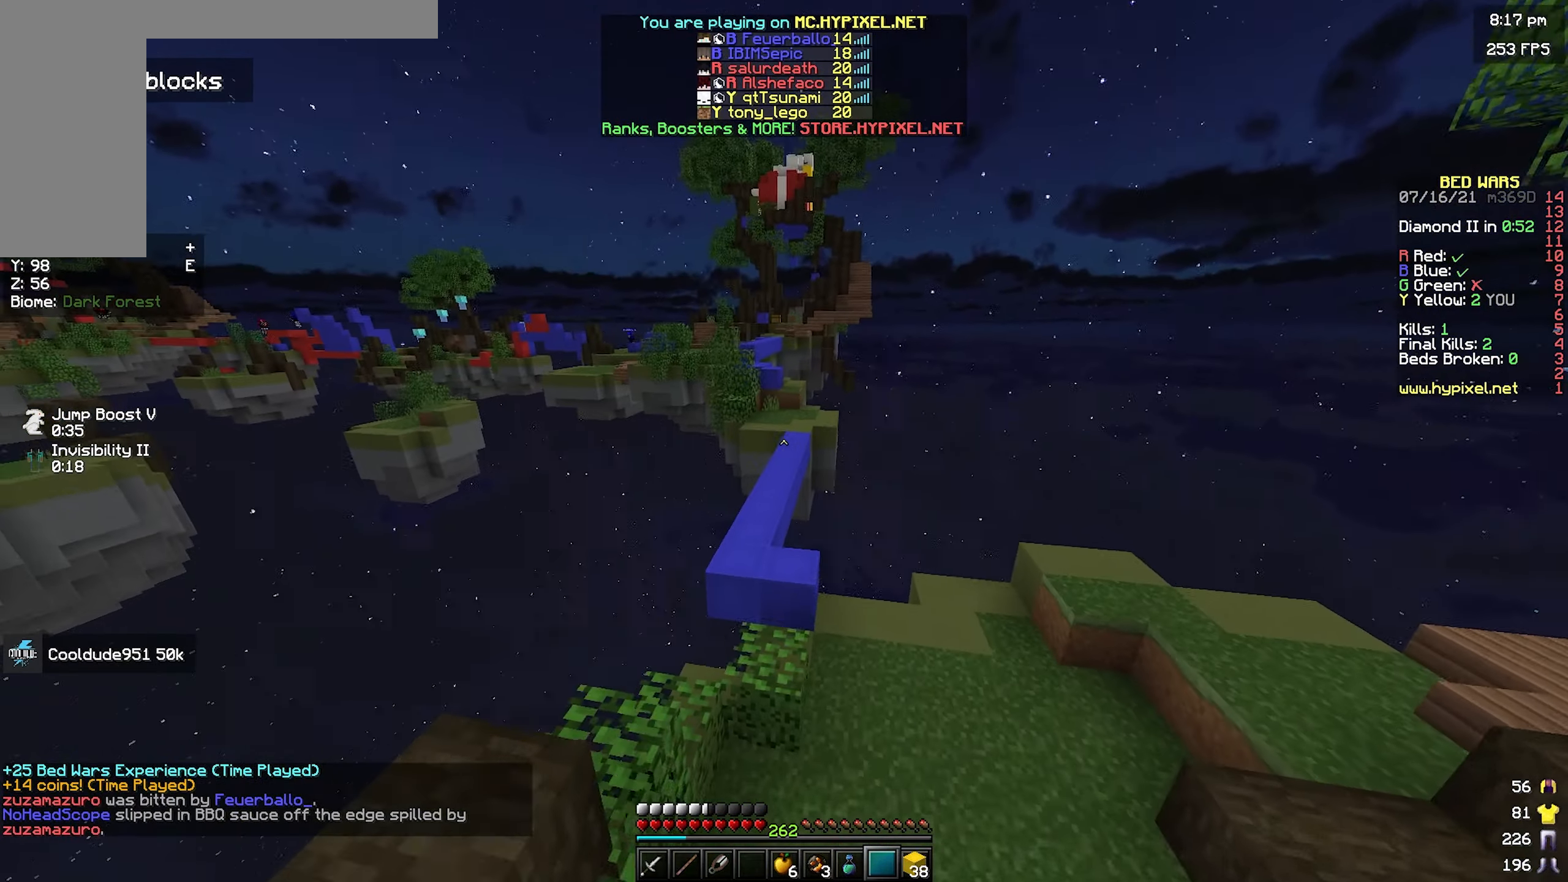
{"keys": ["a", "w"], "mouse": [], "events": [[233, "space", "up"], [366, "a", "down"]]}
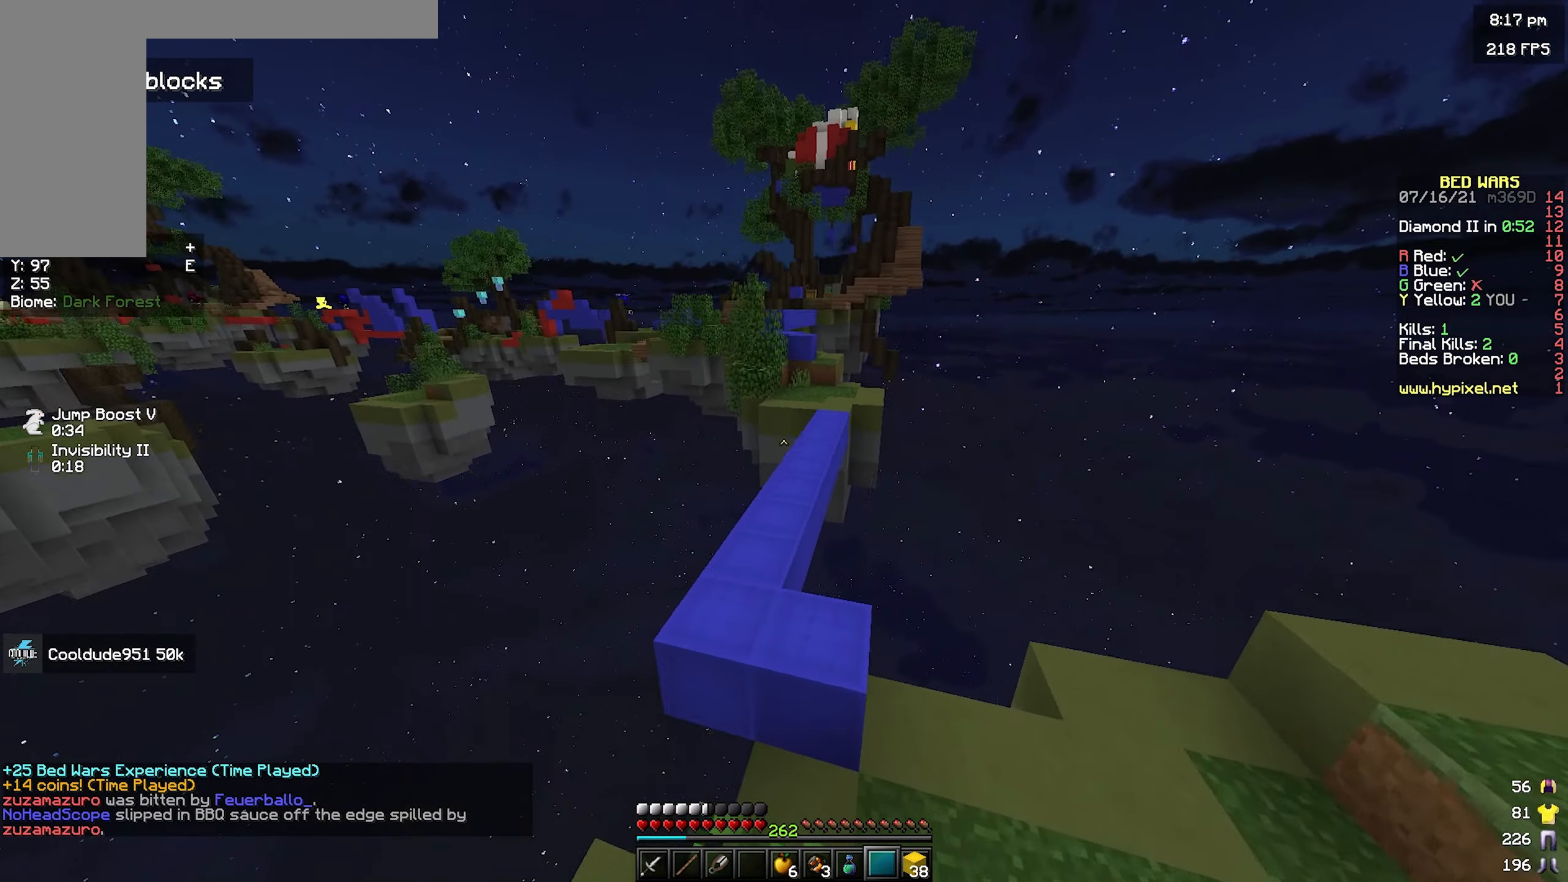
{"keys": ["space", "w"], "mouse": [], "events": [[16, "a", "up"], [33, "space", "down"]]}
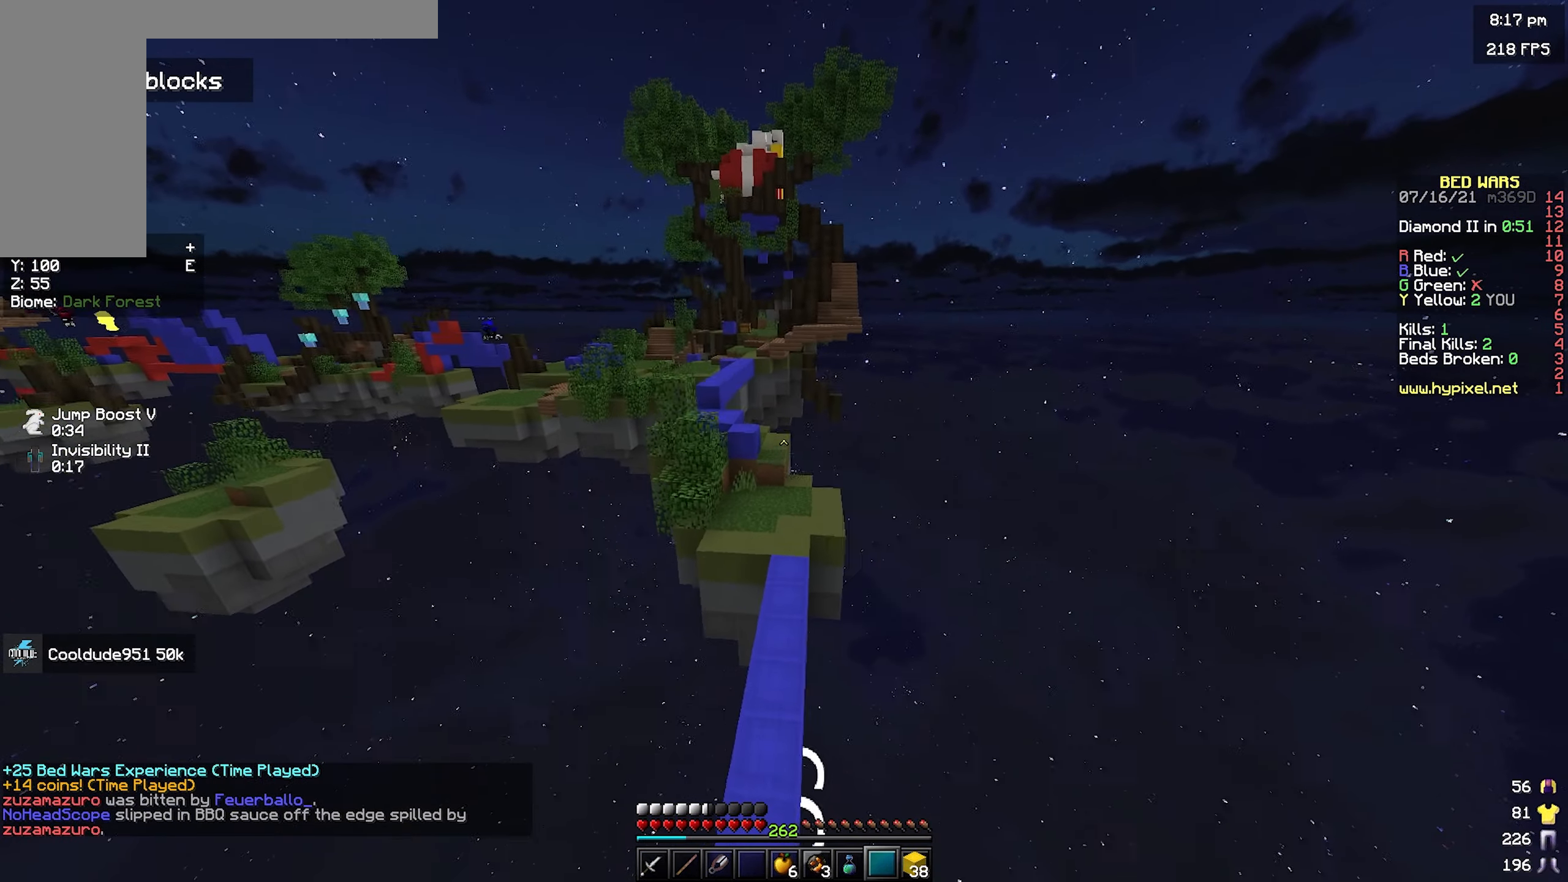
{"keys": ["w"], "mouse": [], "events": [[500, "space", "up"]]}
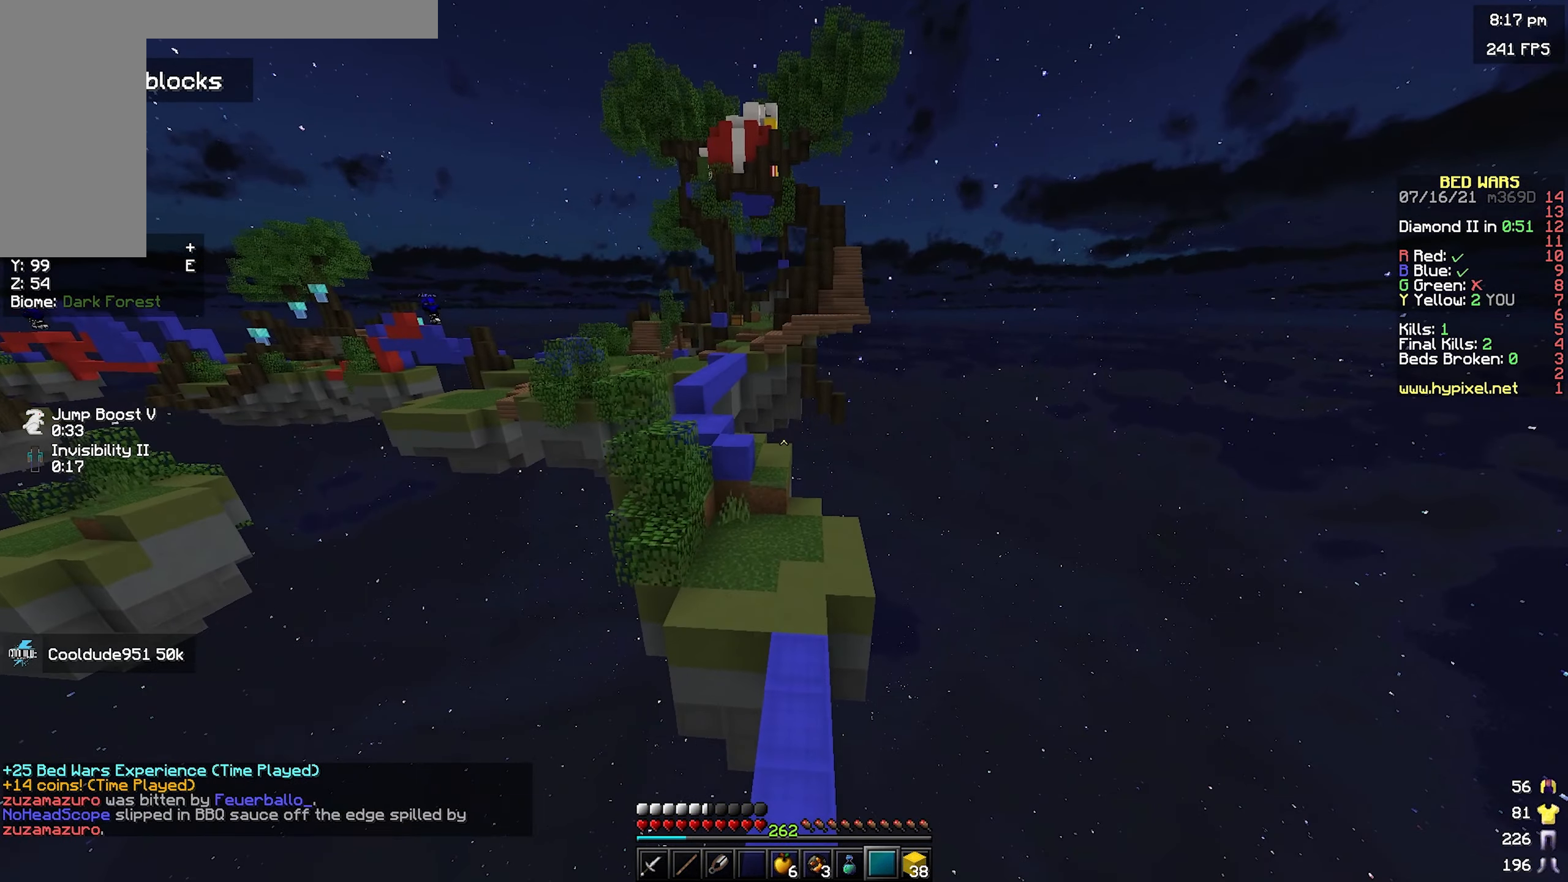
{"keys": ["w"], "mouse": [], "events": [[133, "d", "down"], [283, "d", "up"]]}
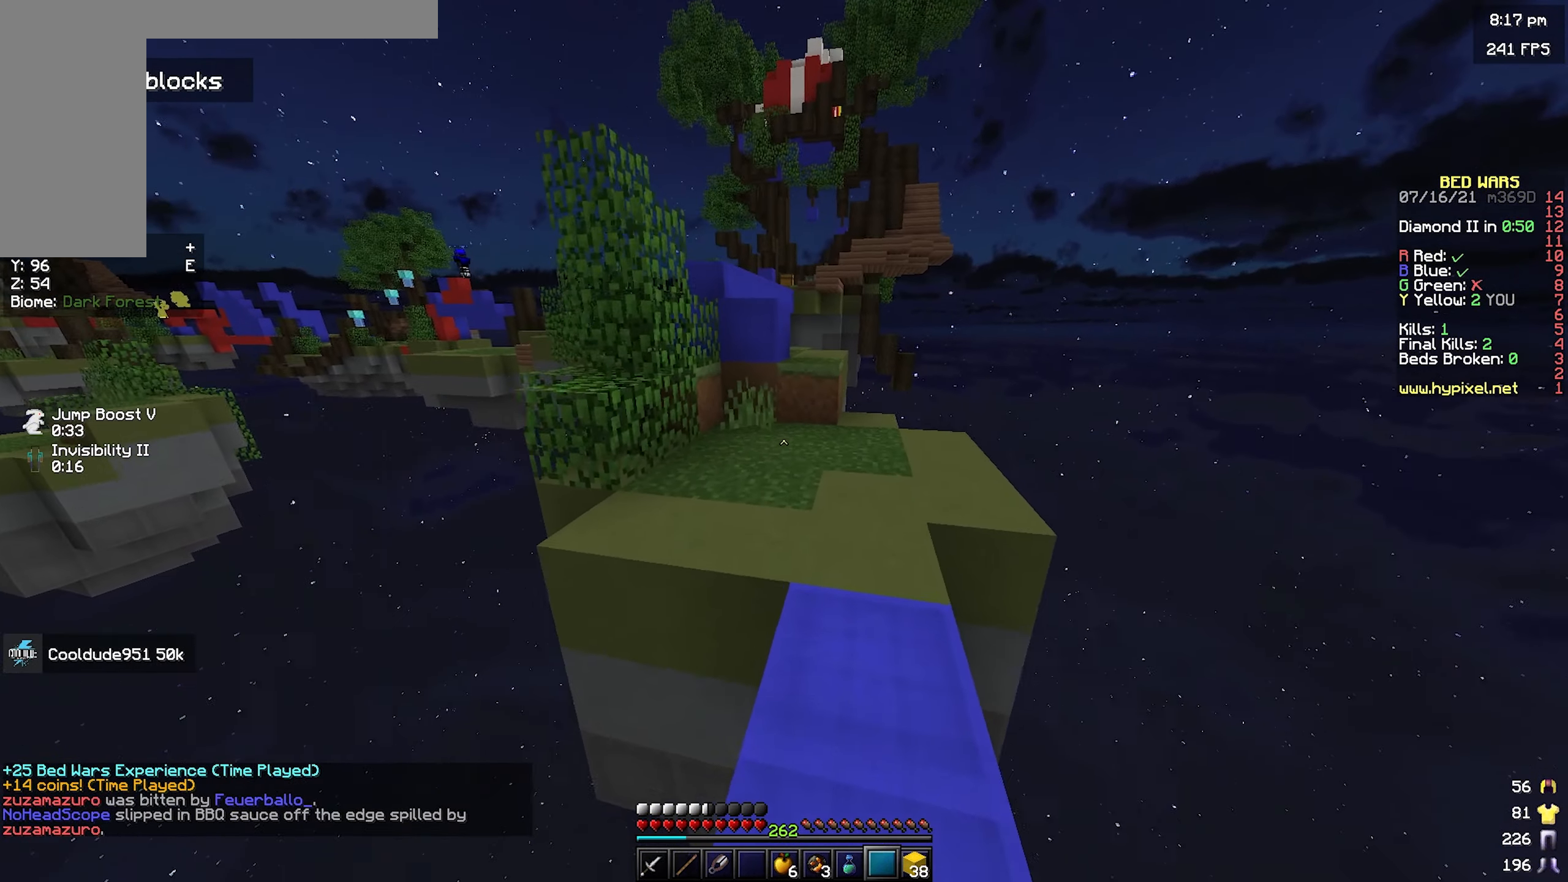
{"keys": ["w"], "mouse": [], "events": [[66, "d", "down"], [183, "d", "up"]]}
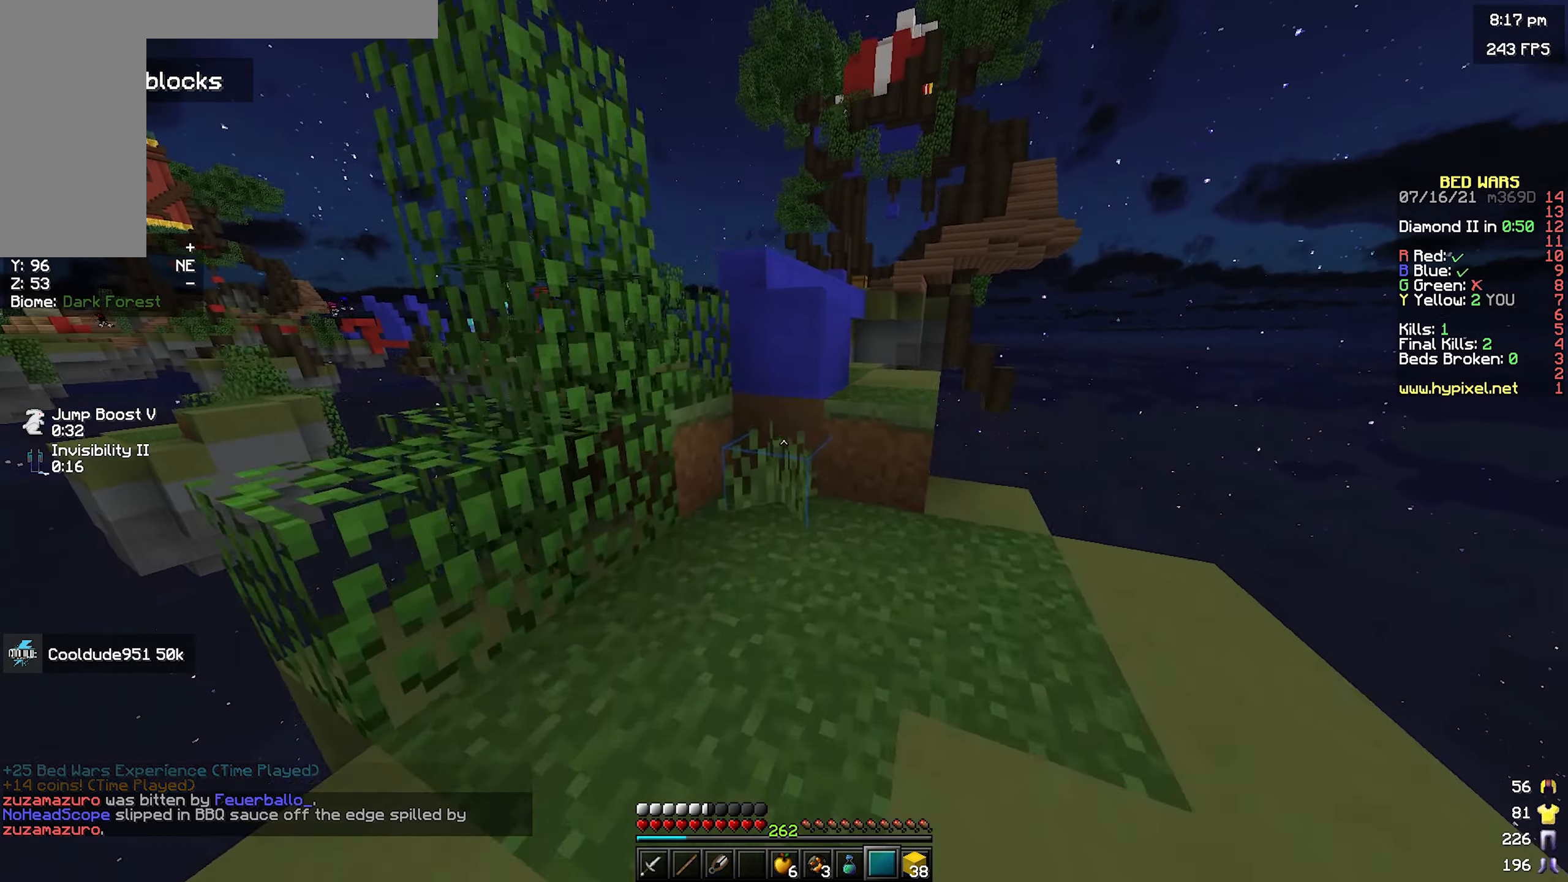
{"keys": ["space", "w"], "mouse": [], "events": [[183, "space", "down"]]}
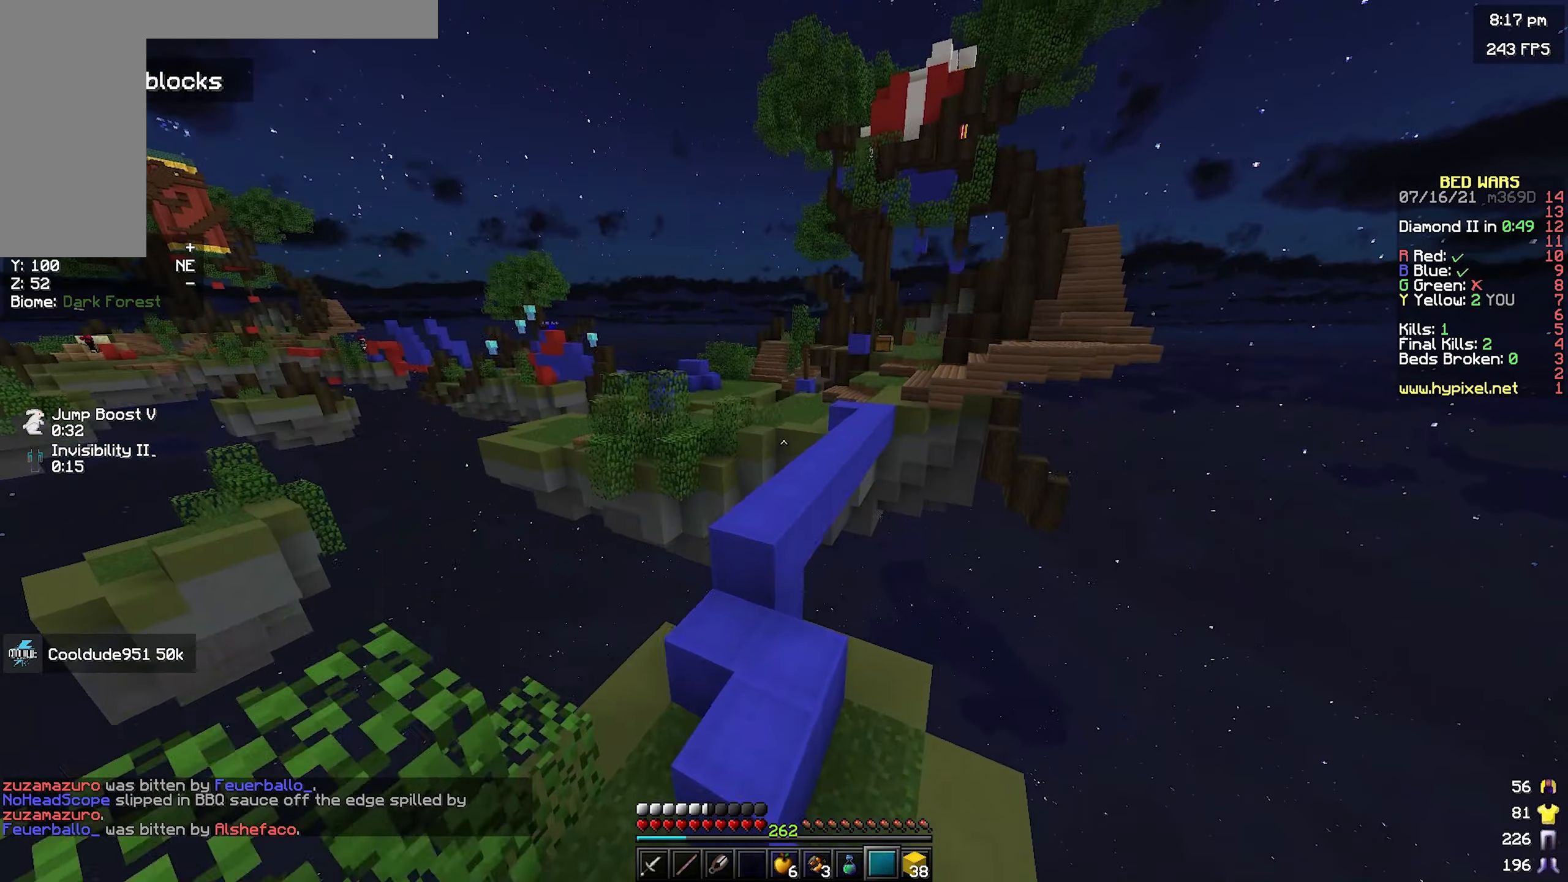
{"keys": ["w"], "mouse": [], "events": [[133, "a", "down"], [367, "a", "up"], [450, "space", "up"]]}
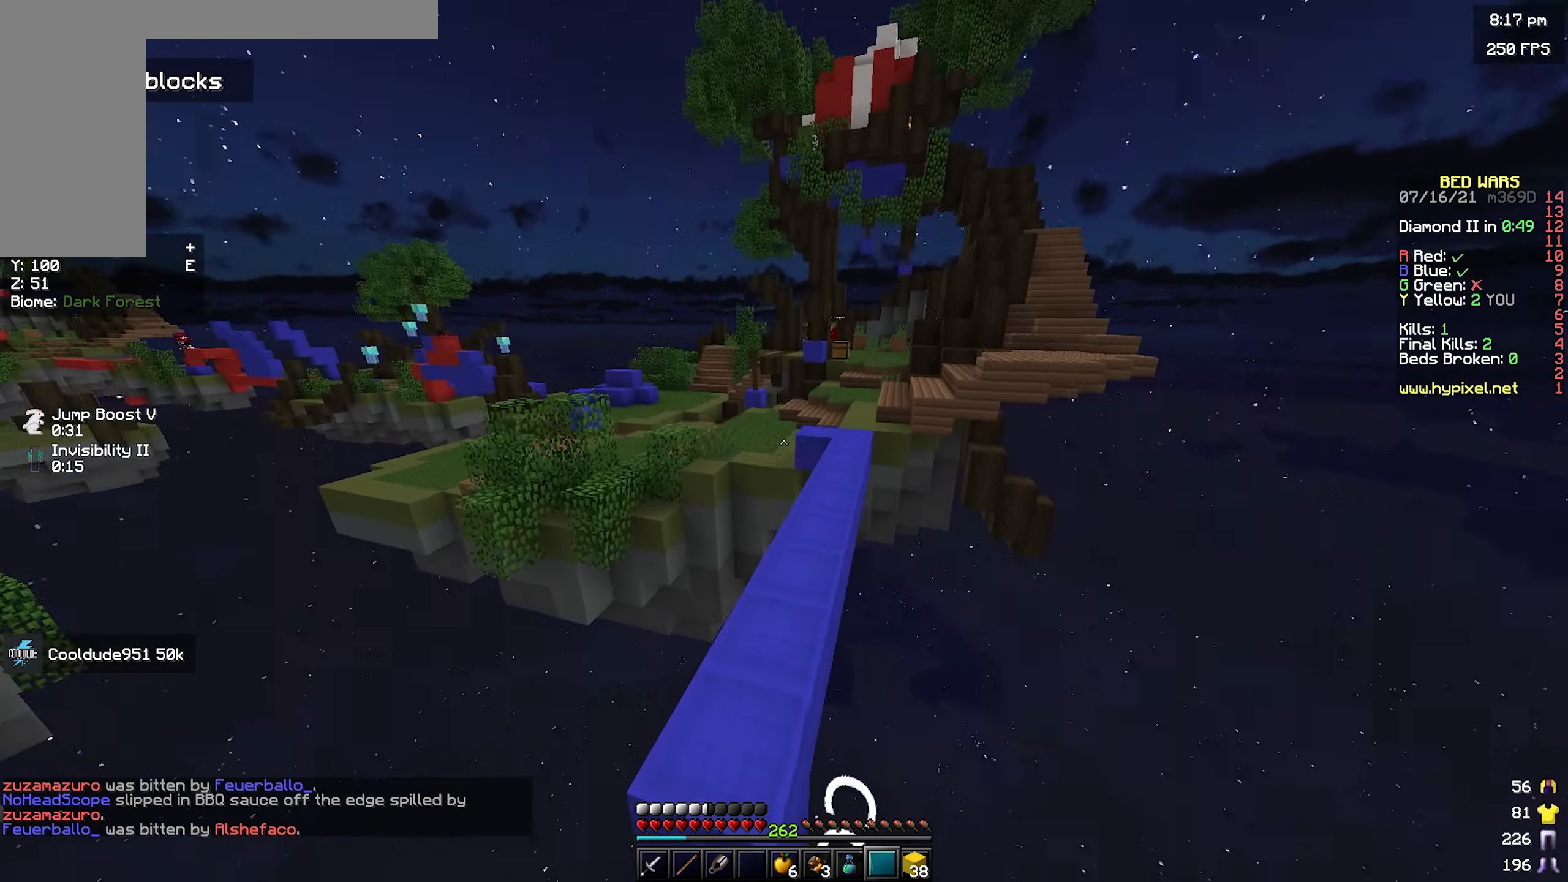
{"keys": ["space", "w"], "mouse": [], "events": [[183, "space", "down"]]}
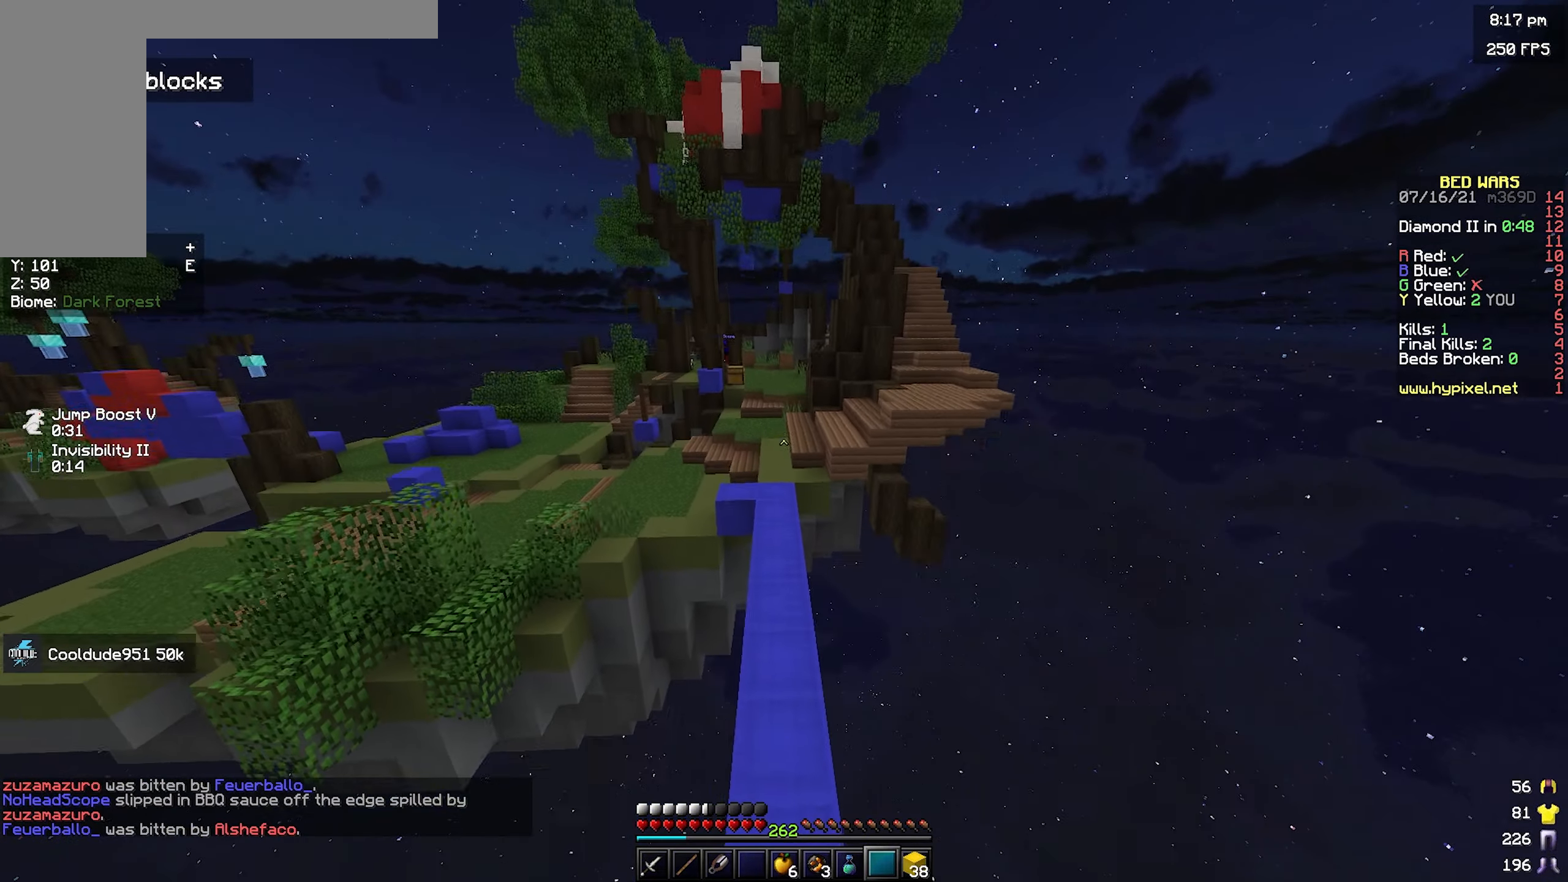
{"keys": ["w"], "mouse": [], "events": [[83, "space", "up"]]}
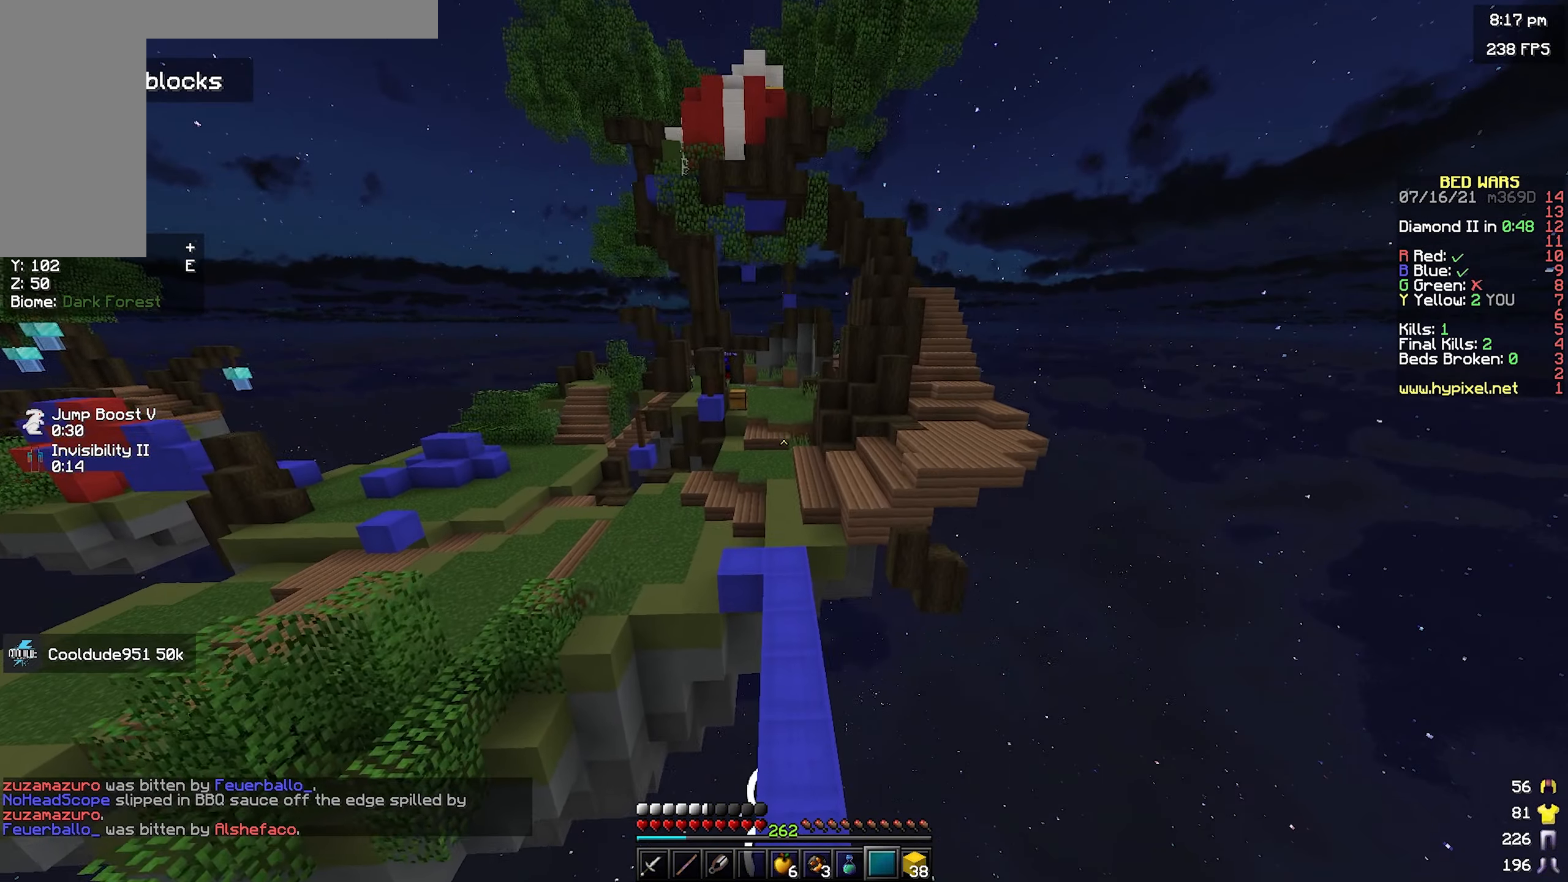
{"keys": ["space", "w"], "mouse": [], "events": [[250, "space", "down"]]}
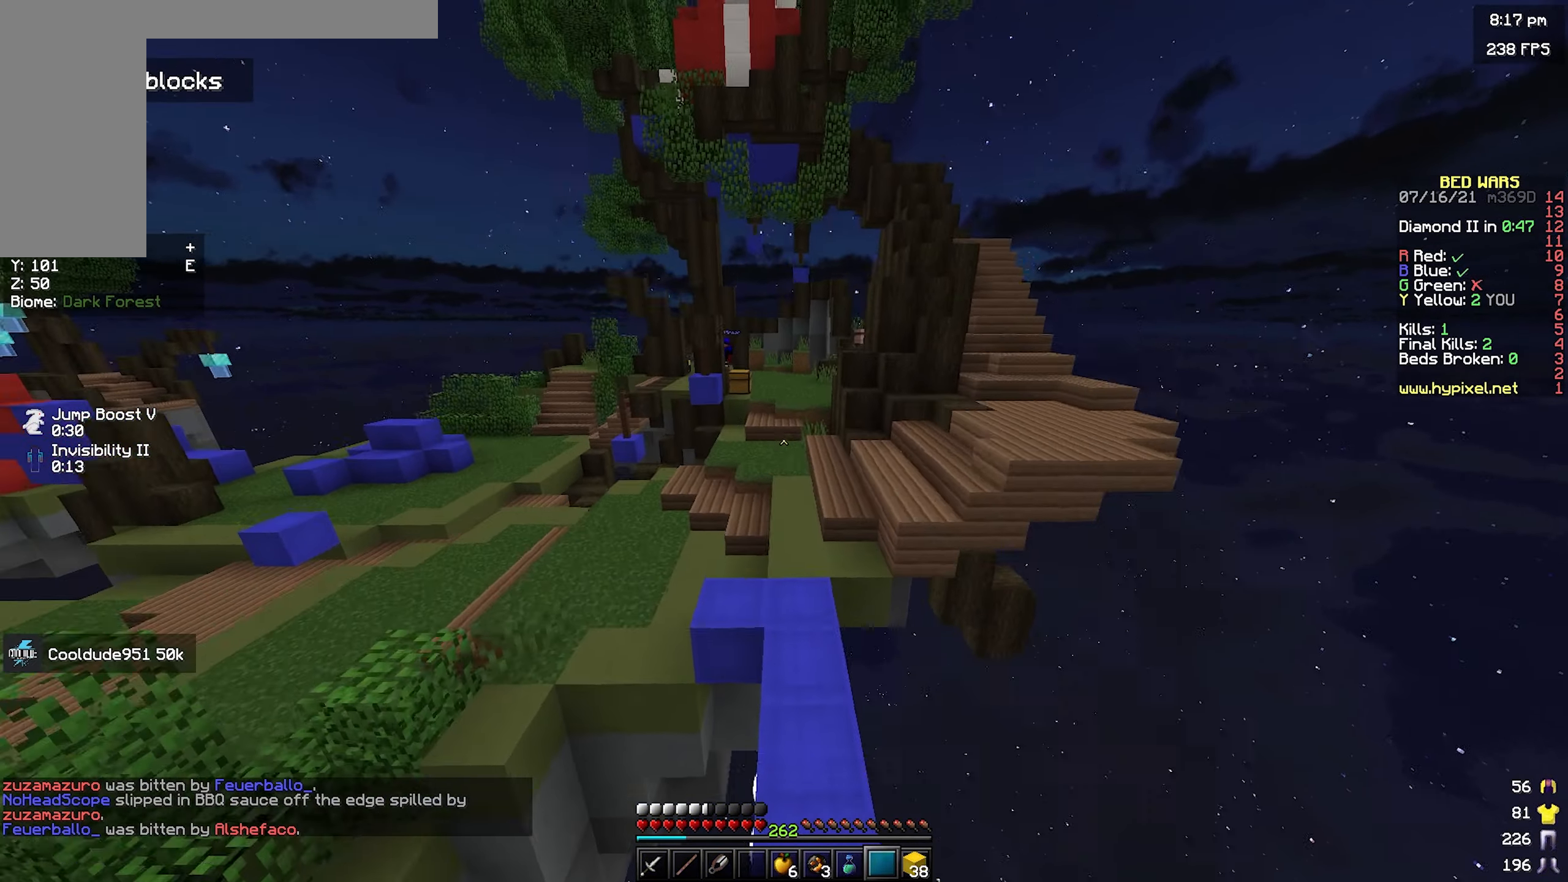
{"keys": ["a", "space", "w"], "mouse": [], "events": [[500, "a", "down"]]}
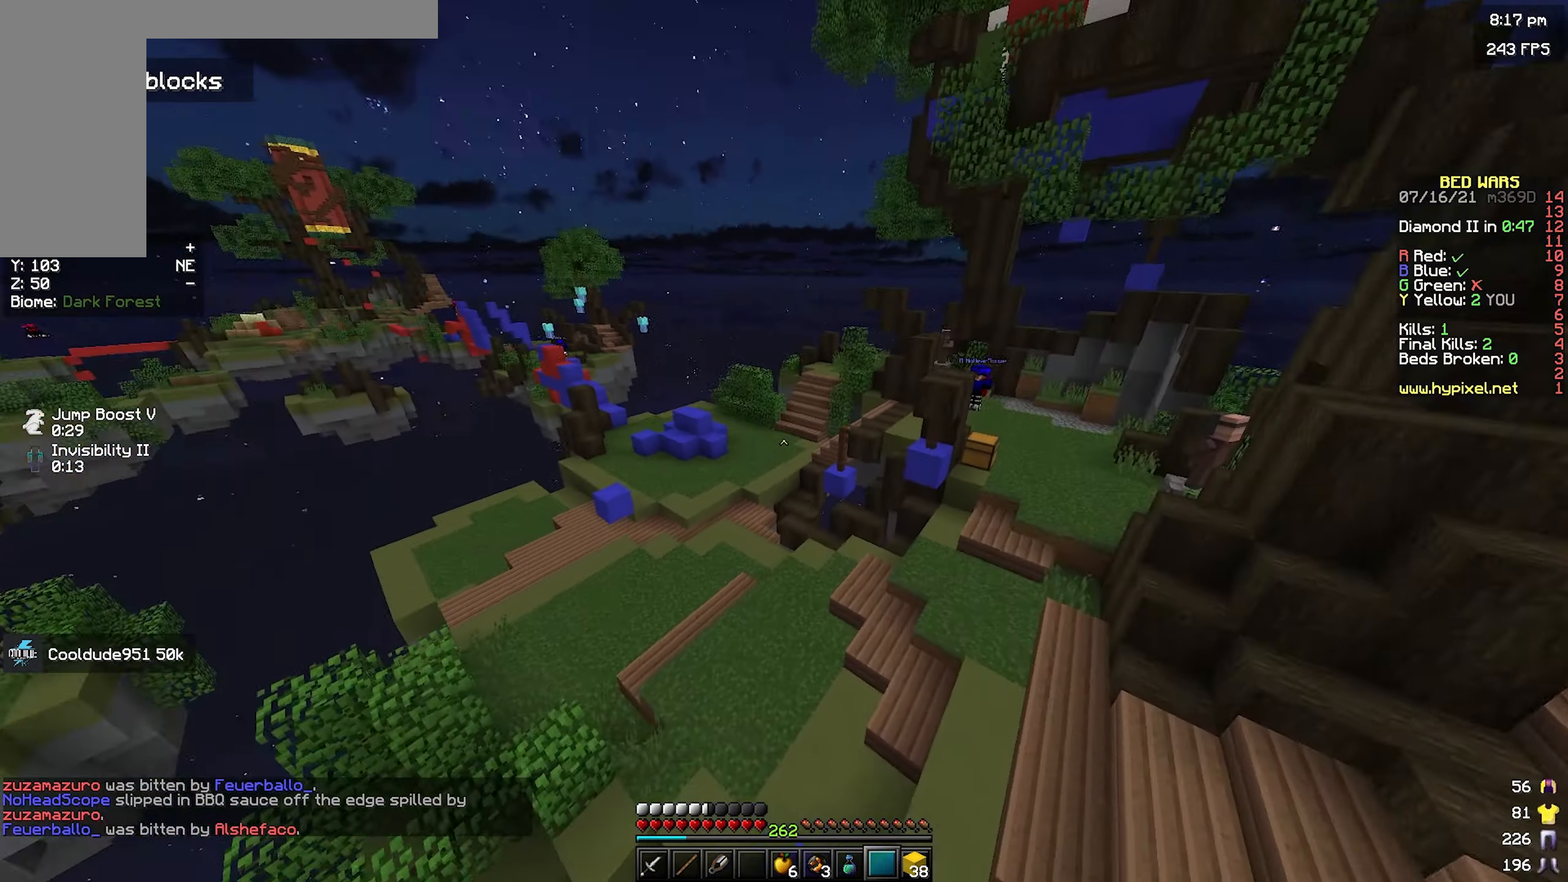
{"keys": ["space", "w"], "mouse": [], "events": [[267, "a", "up"]]}
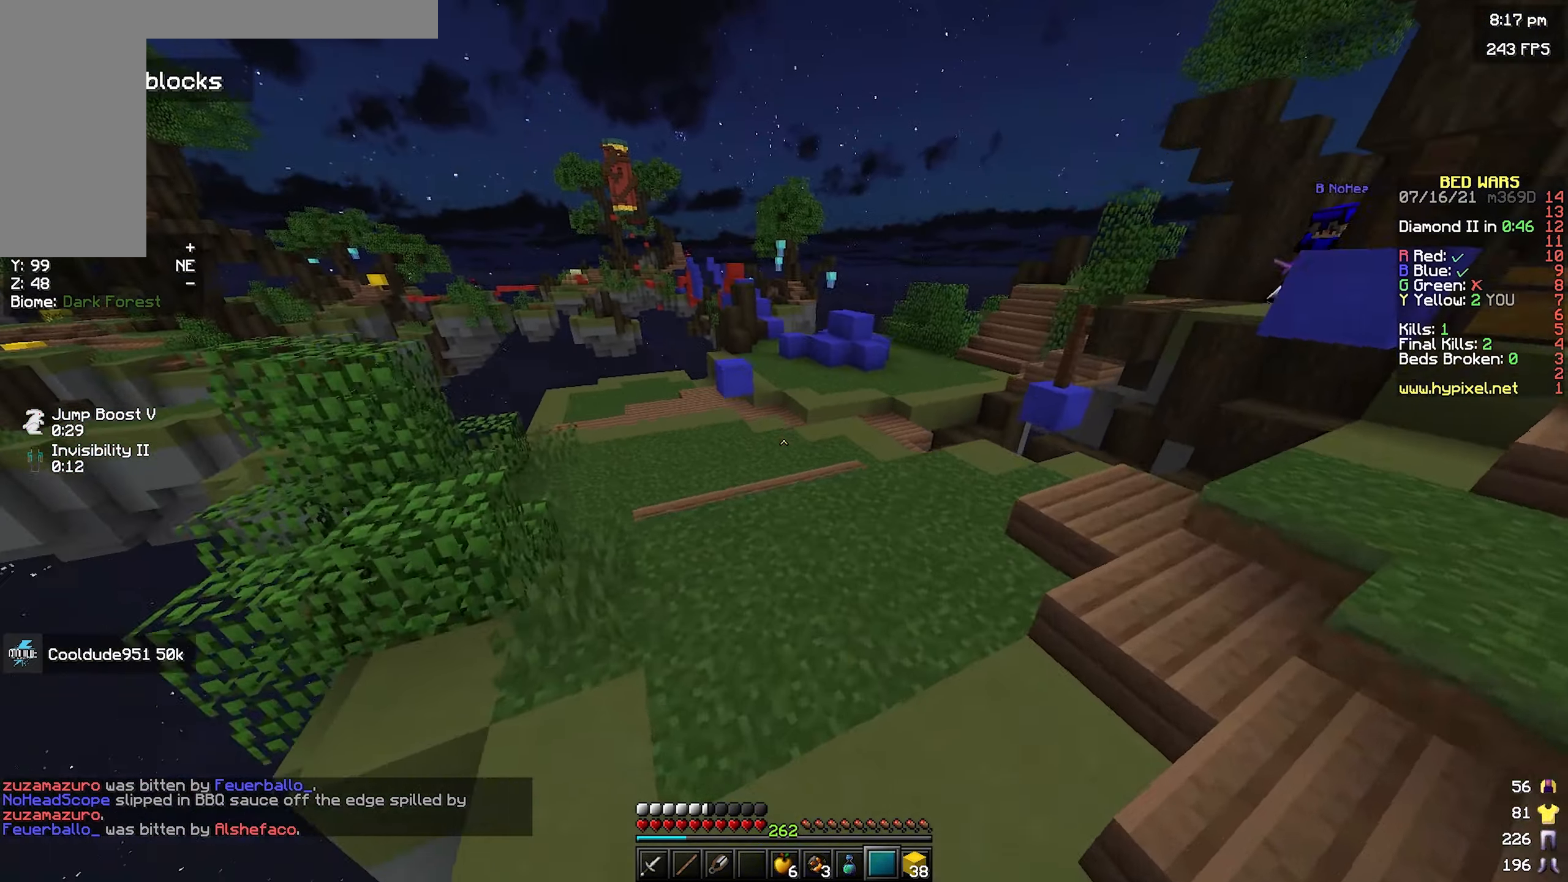
{"keys": ["space", "w"], "mouse": [], "events": []}
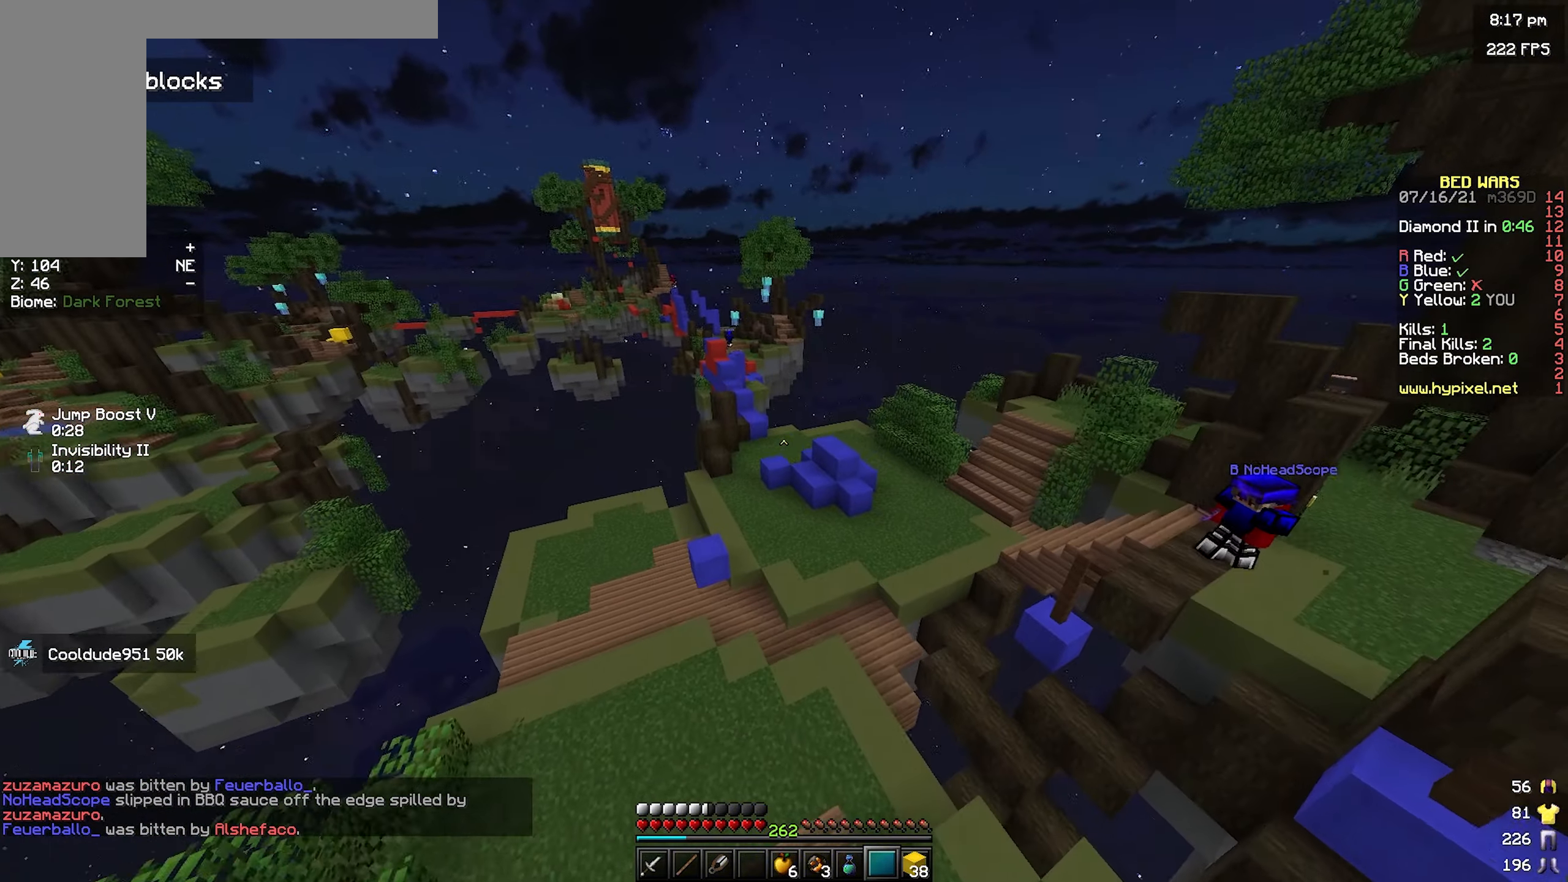
{"keys": ["space", "w"], "mouse": [], "events": []}
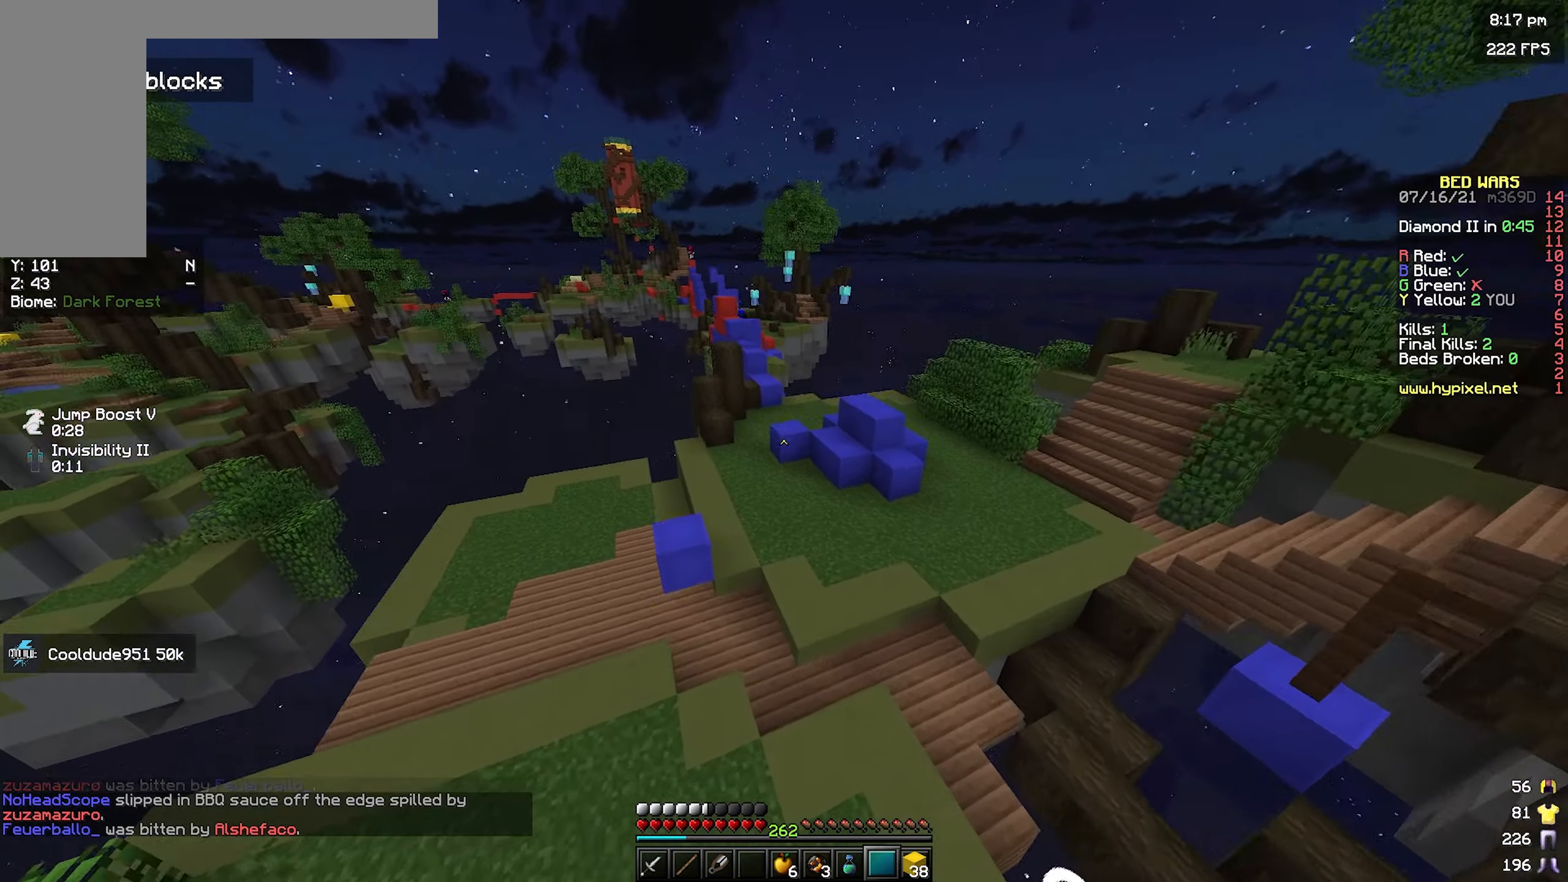
{"keys": ["space", "w"], "mouse": [], "events": []}